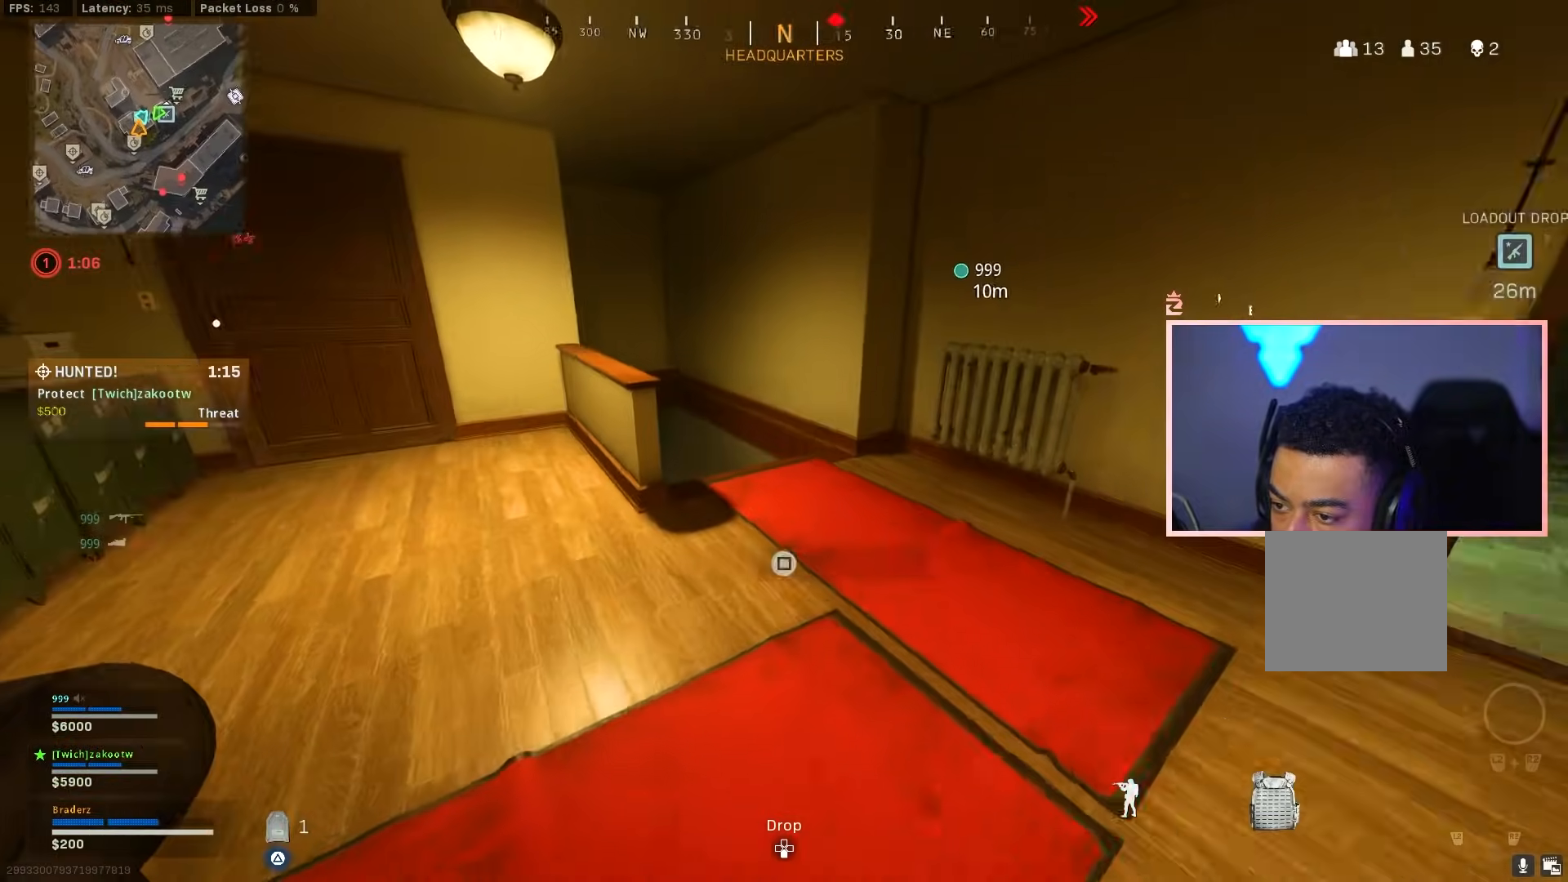
Gameplay with a controller (PlayStation layout); each line is a JSON object with the inputs held at the frame after it. "events" lists button and stick changes between this image and that frame as [ms after this image, input, new state], when the widget could be followed in between.
{"buttons": ["TRIANGLE"], "left_stick": "down-left", "right_stick": "right", "events": [[16, "right_stick", "center"], [133, "right_stick", "left"], [200, "right_stick", "center"], [233, "left_stick", "down-right"], [300, "left_stick", "down-left"], [433, "right_stick", "right"]]}
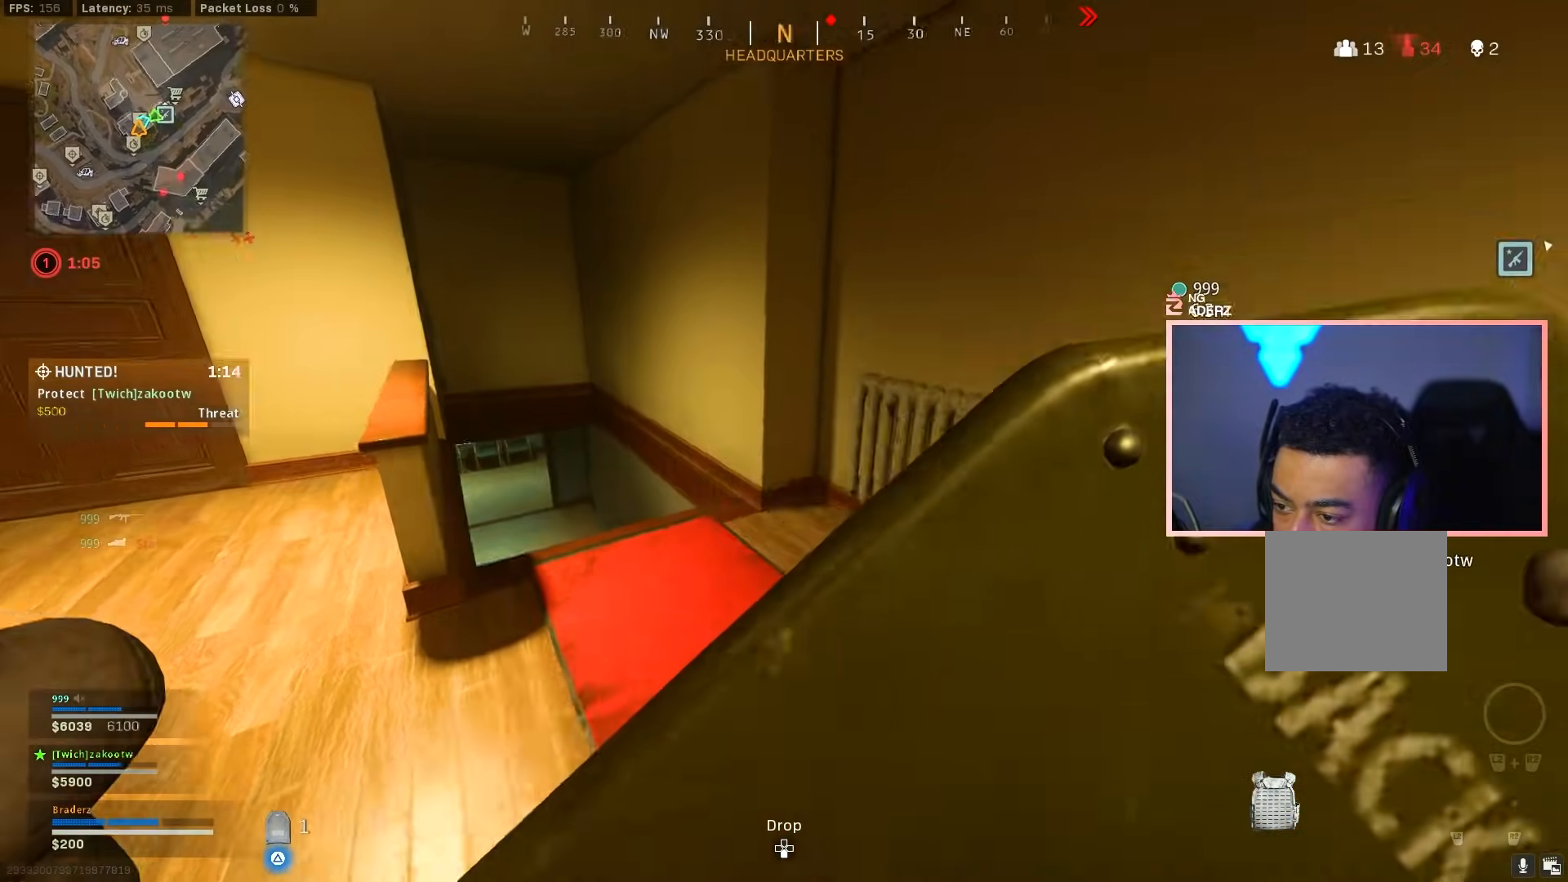
{"buttons": ["TRIANGLE"], "left_stick": "up", "right_stick": "left", "events": [[67, "left_stick", "down-right"], [167, "left_stick", "up-right"], [217, "right_stick", "center"], [284, "L3", "down"], [284, "left_stick", "up"], [384, "L3", "up"], [384, "right_stick", "left"]]}
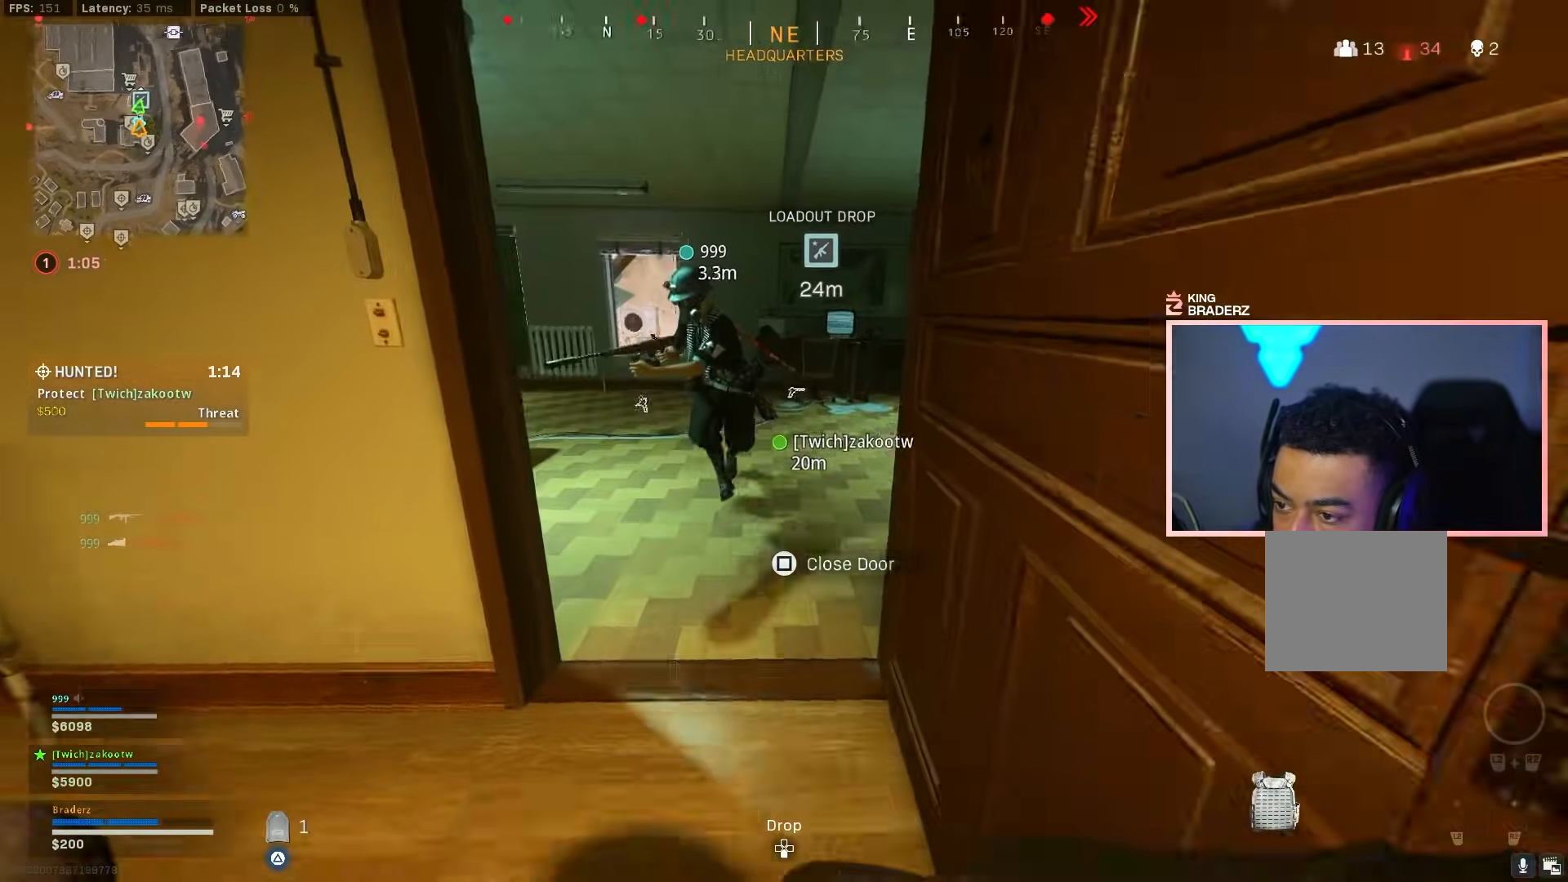
{"buttons": [], "left_stick": "left", "right_stick": "center", "events": [[84, "left_stick", "down-left"], [167, "right_stick", "center"], [234, "right_stick", "down-left"], [251, "left_stick", "left"], [384, "right_stick", "center"], [484, "TRIANGLE", "up"]]}
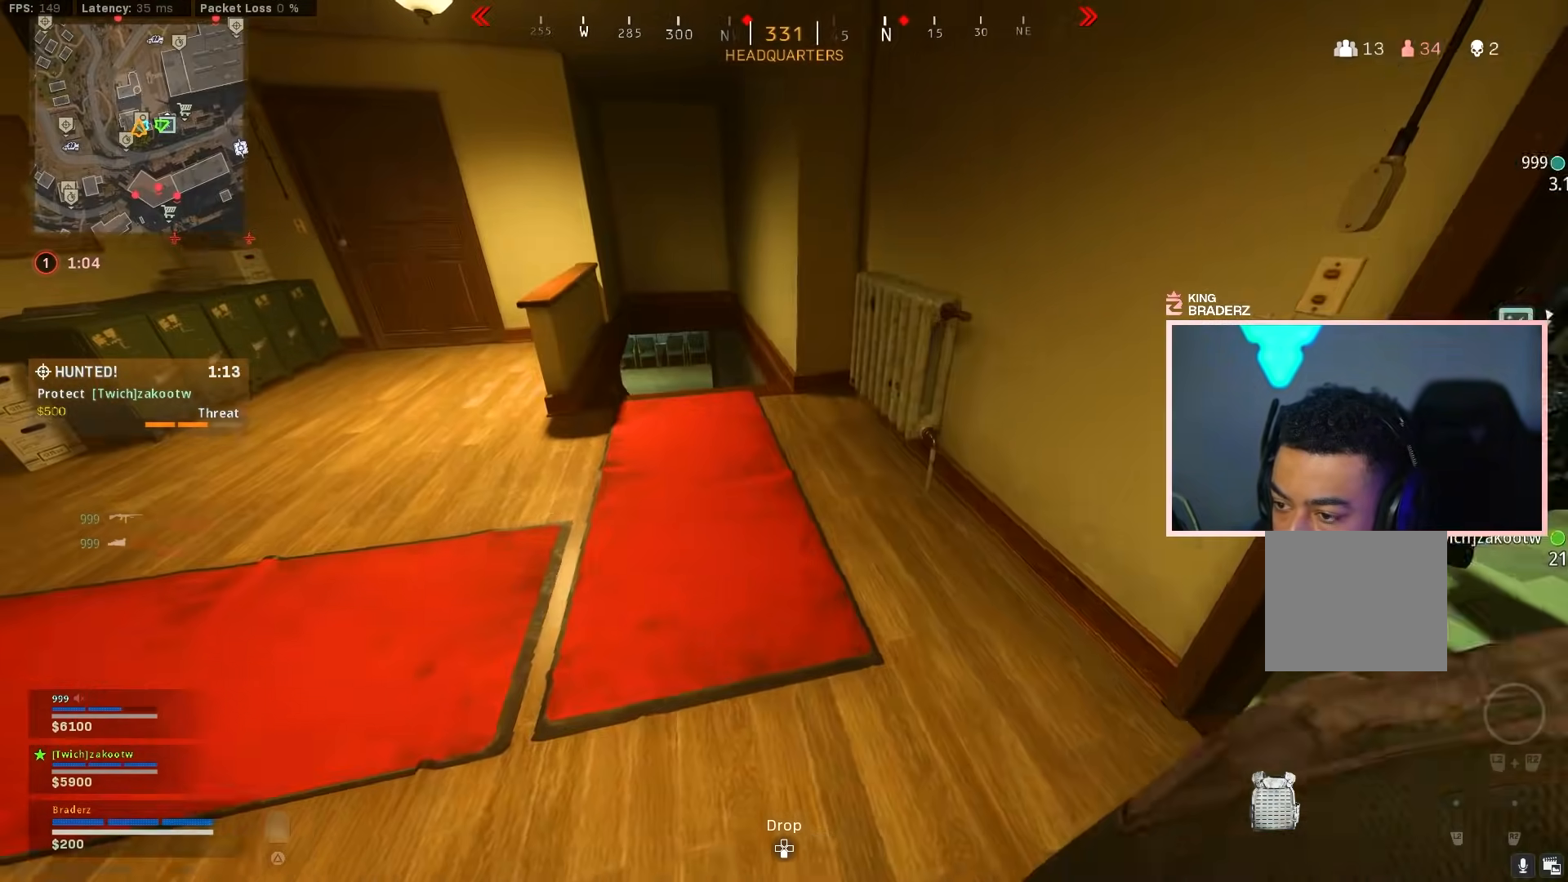
{"buttons": [], "left_stick": "left", "right_stick": "center", "events": [[217, "right_stick", "up-left"], [467, "right_stick", "center"]]}
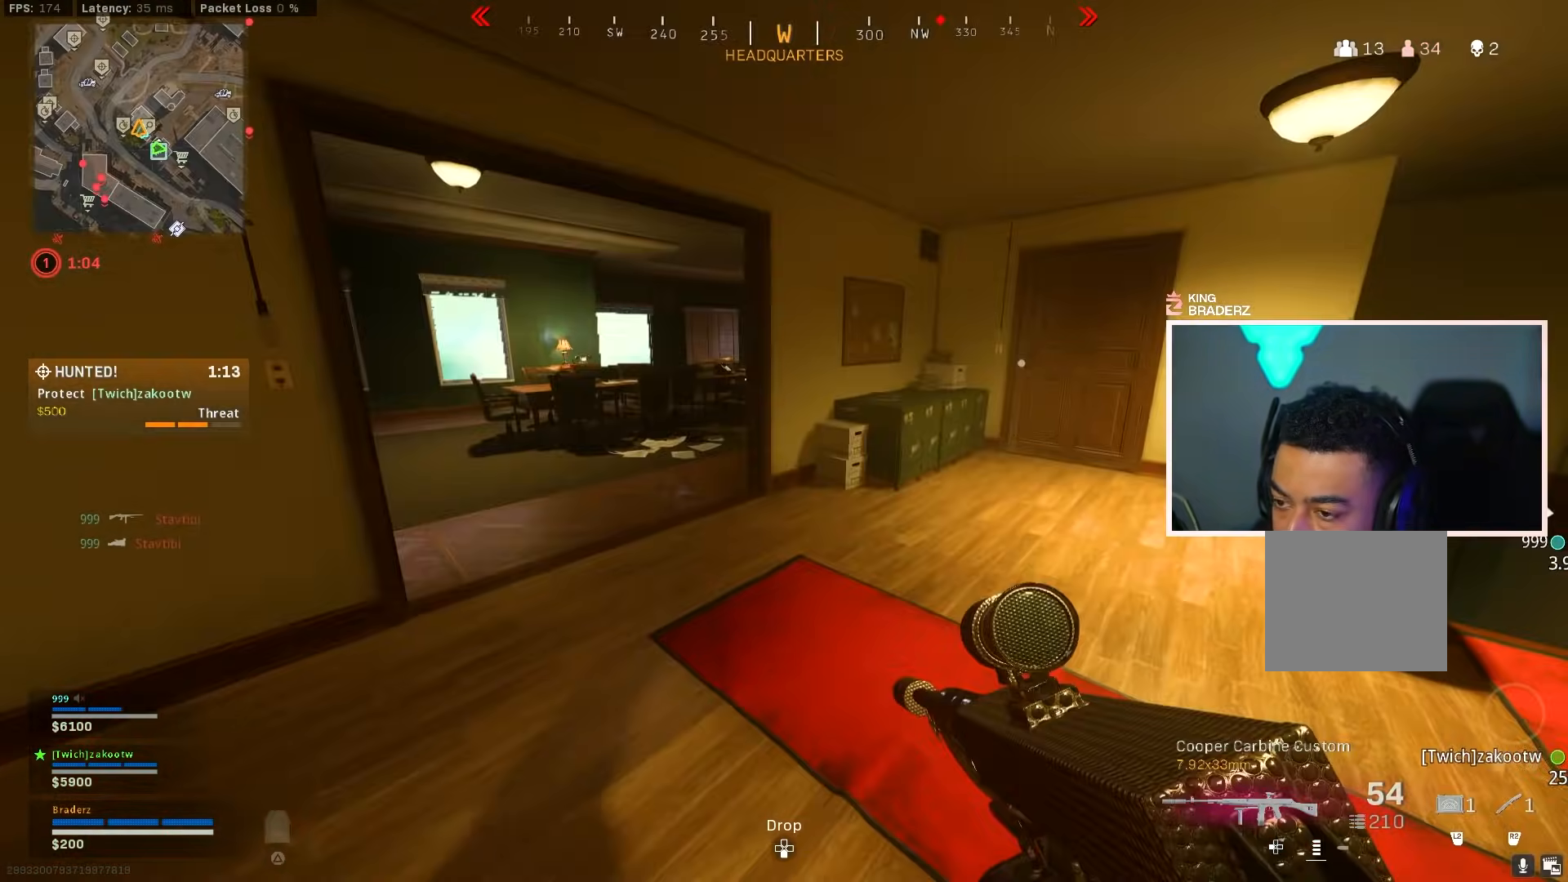
{"buttons": ["L3"], "left_stick": "up-left", "right_stick": "left", "events": [[100, "left_stick", "down"], [150, "left_stick", "right"], [166, "right_stick", "right"], [350, "left_stick", "up"], [367, "right_stick", "down"], [433, "left_stick", "up-left"], [467, "L3", "down"], [467, "right_stick", "left"]]}
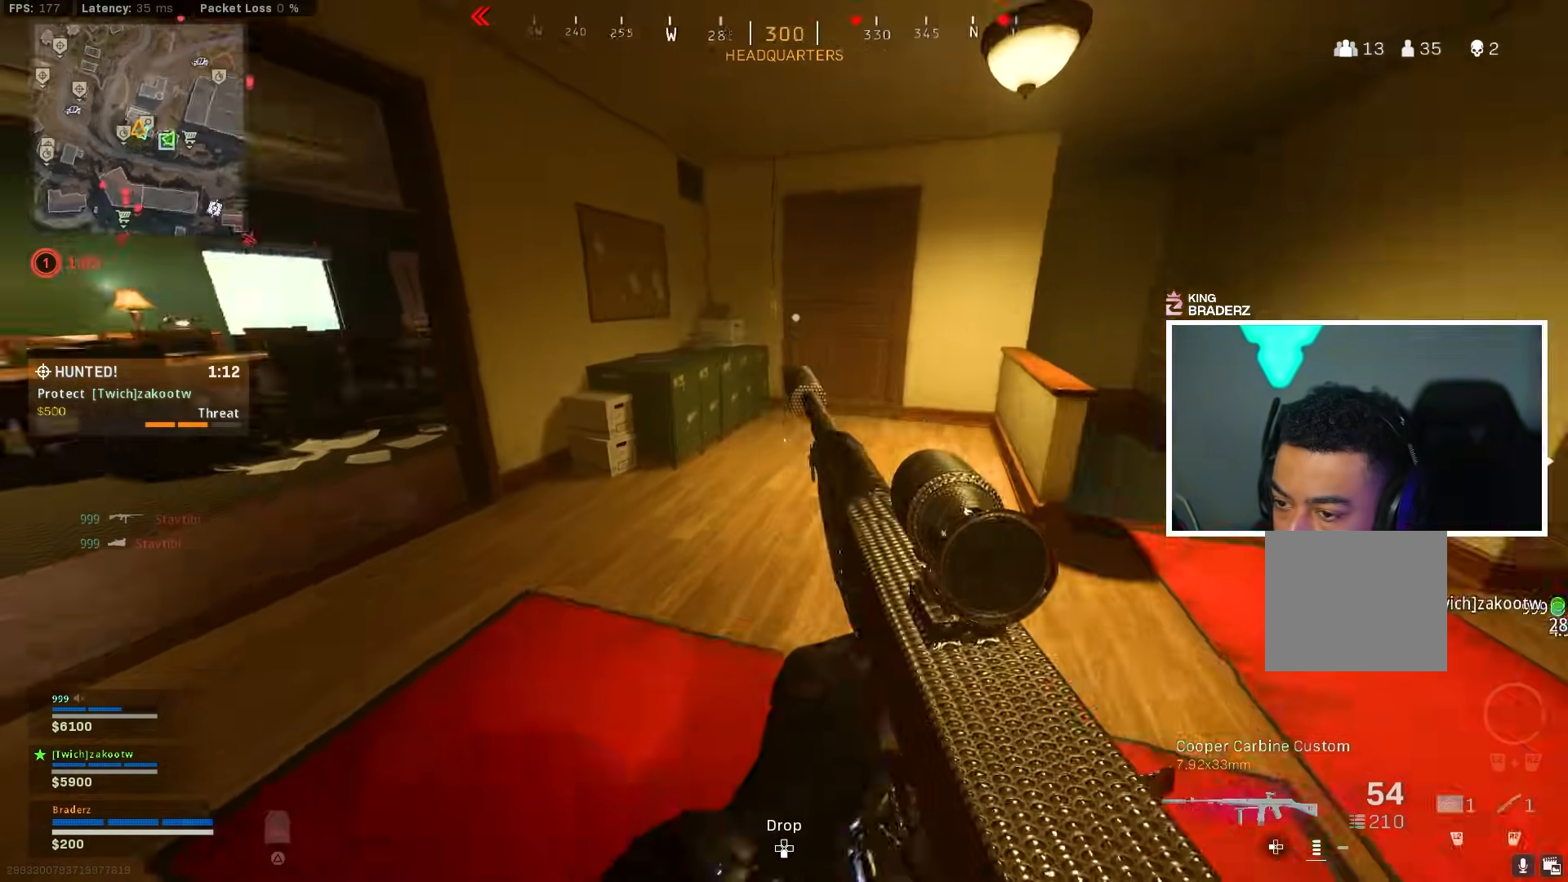
{"buttons": ["L3"], "left_stick": "up-left", "right_stick": "center", "events": [[83, "L3", "up"], [133, "L3", "down"], [200, "right_stick", "center"], [284, "right_stick", "left"], [417, "right_stick", "center"]]}
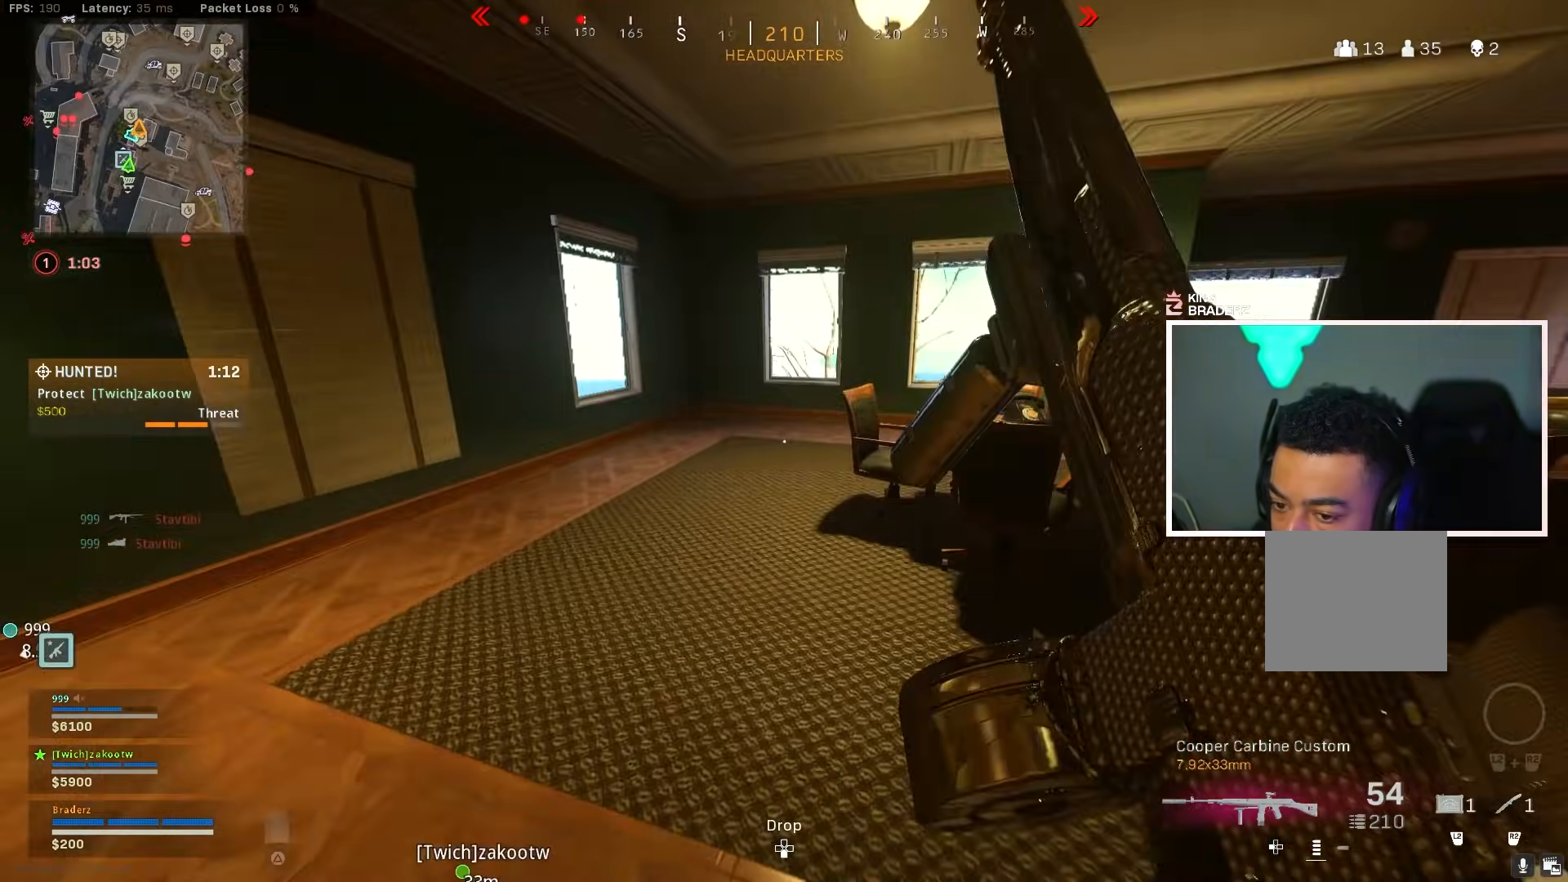
{"buttons": ["CROSS"], "left_stick": "up-left", "right_stick": "center", "events": [[51, "right_stick", "left"], [151, "L3", "up"], [251, "right_stick", "center"], [334, "right_stick", "left"], [451, "CROSS", "down"], [501, "right_stick", "center"]]}
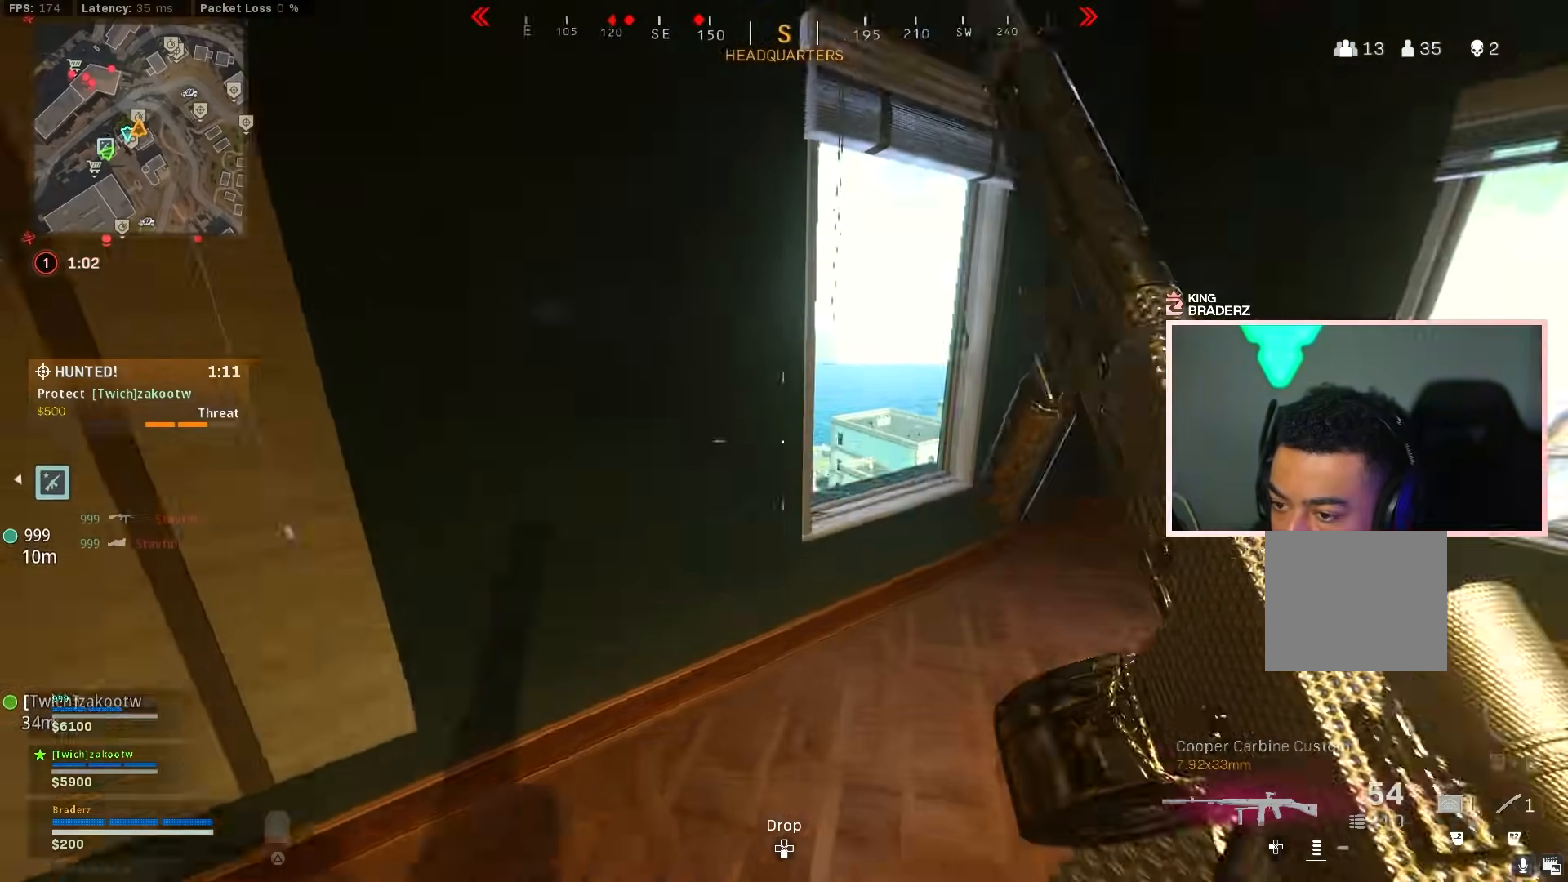
{"buttons": [], "left_stick": "left", "right_stick": "left", "events": [[50, "CROSS", "up"], [50, "left_stick", "up-right"], [50, "right_stick", "down"], [200, "left_stick", "up-left"], [200, "right_stick", "center"], [467, "left_stick", "left"], [467, "right_stick", "left"]]}
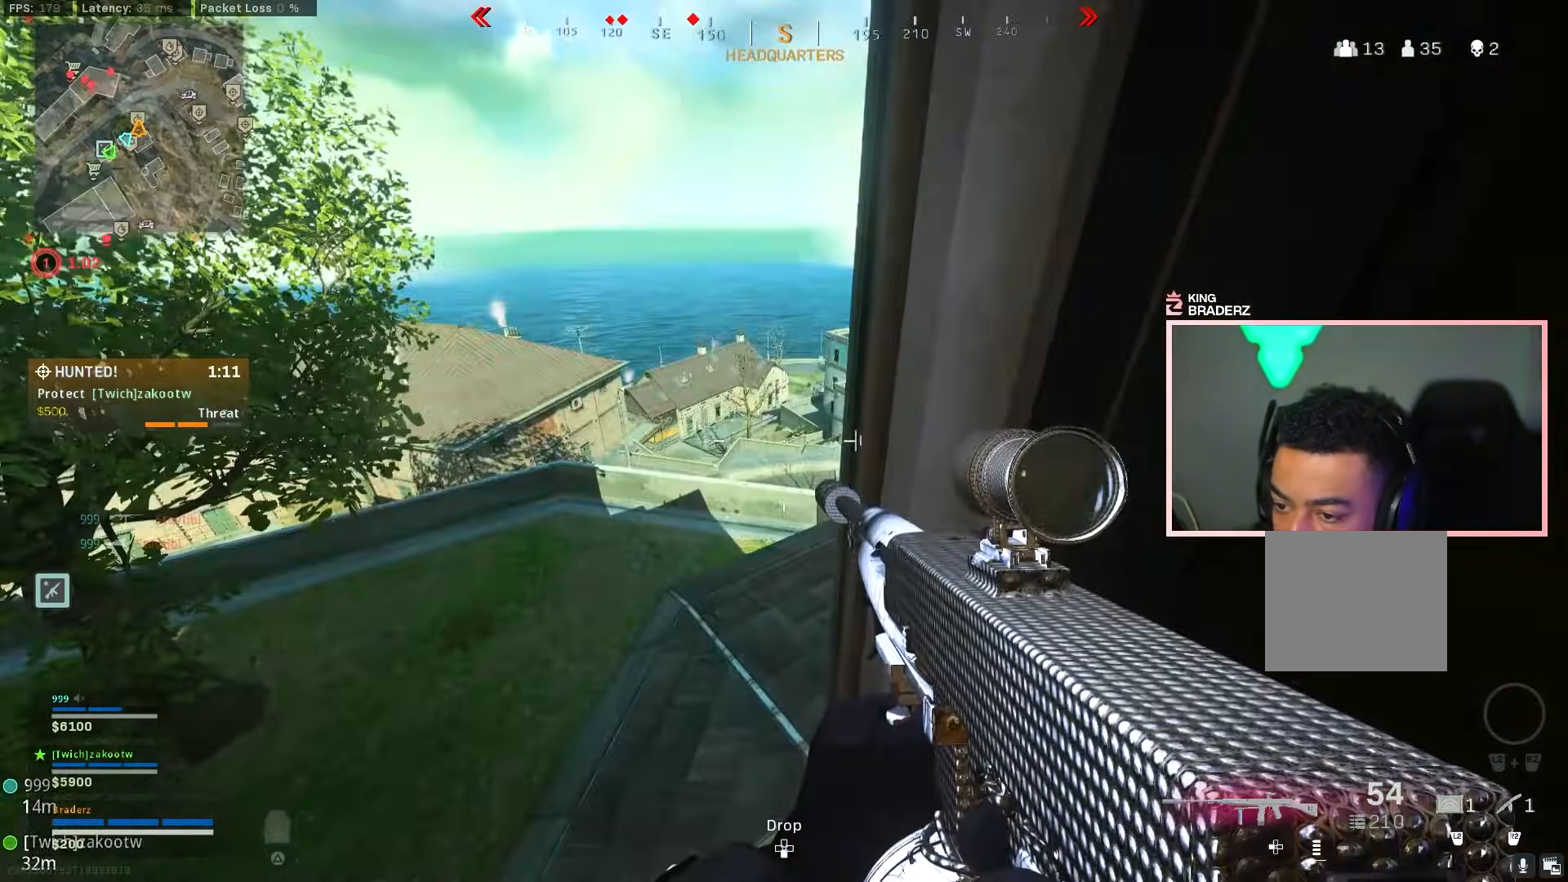
{"buttons": [], "left_stick": "up", "right_stick": "up-right", "events": [[83, "R3", "down"], [83, "right_stick", "center"], [133, "left_stick", "up"], [183, "R3", "up"], [500, "right_stick", "up-right"]]}
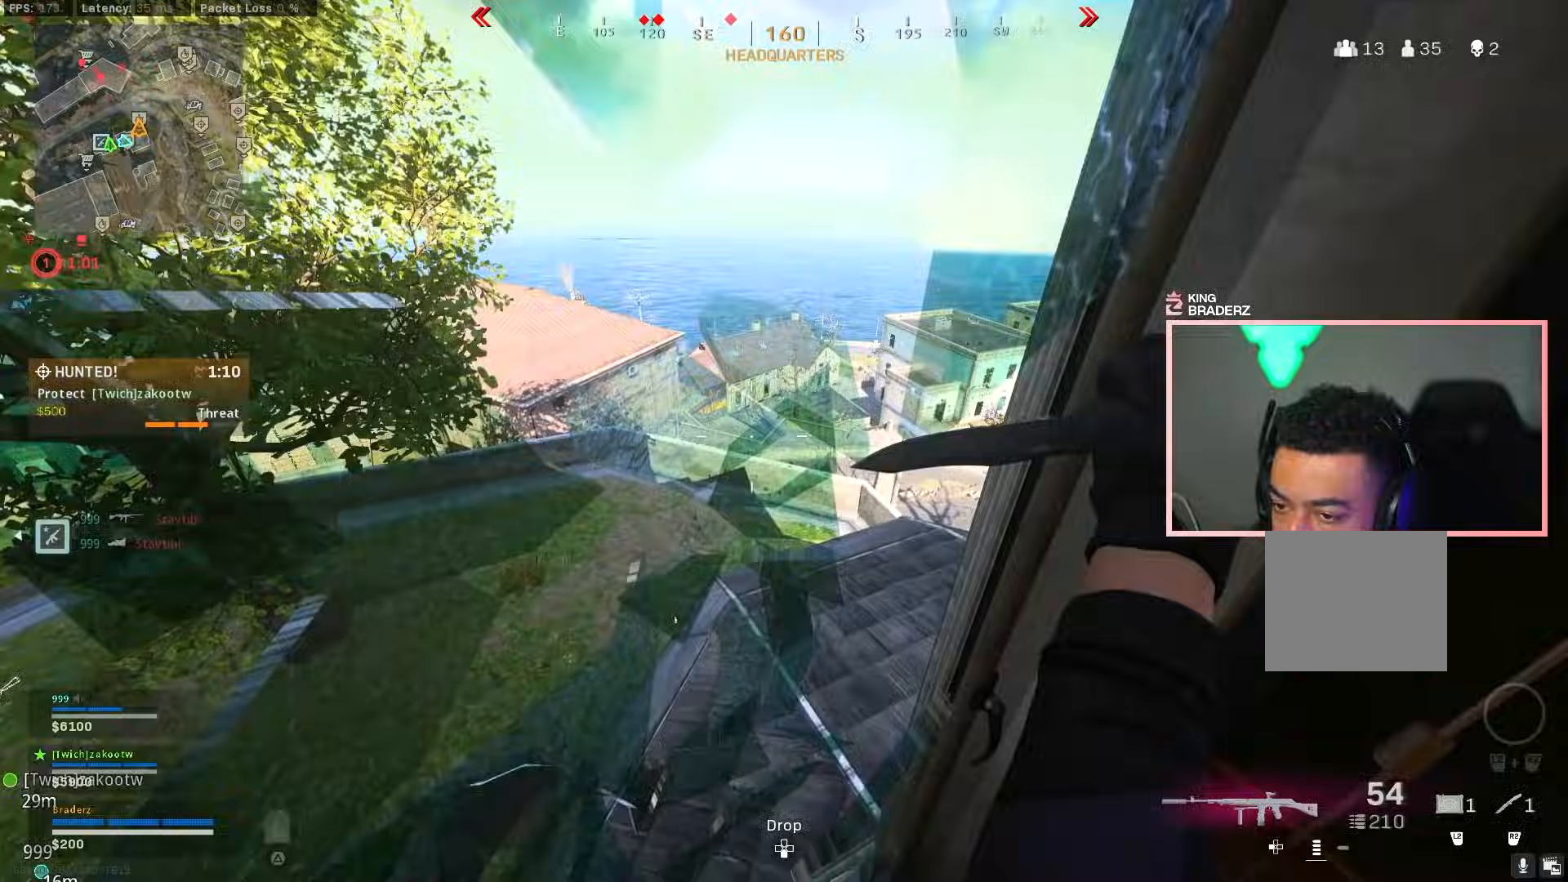
{"buttons": [], "left_stick": "up-left", "right_stick": "right", "events": [[67, "left_stick", "up-left"], [200, "left_stick", "up-right"], [267, "left_stick", "up-left"], [350, "left_stick", "left"], [467, "left_stick", "up-left"], [484, "right_stick", "right"]]}
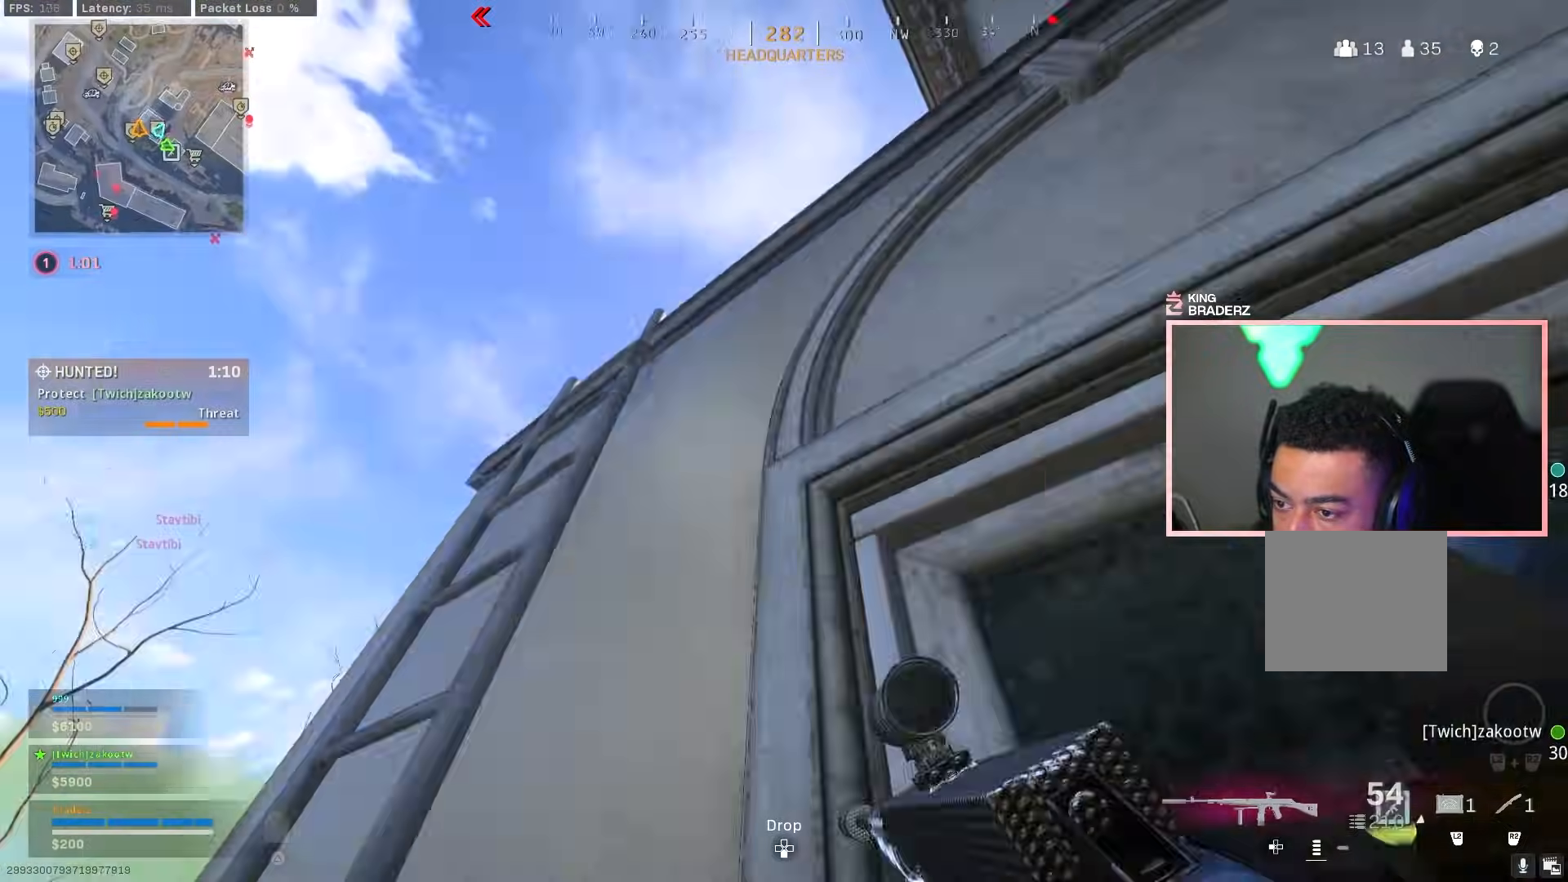
{"buttons": [], "left_stick": "up", "right_stick": "down", "events": [[50, "left_stick", "up"], [183, "right_stick", "up-right"], [367, "right_stick", "down"]]}
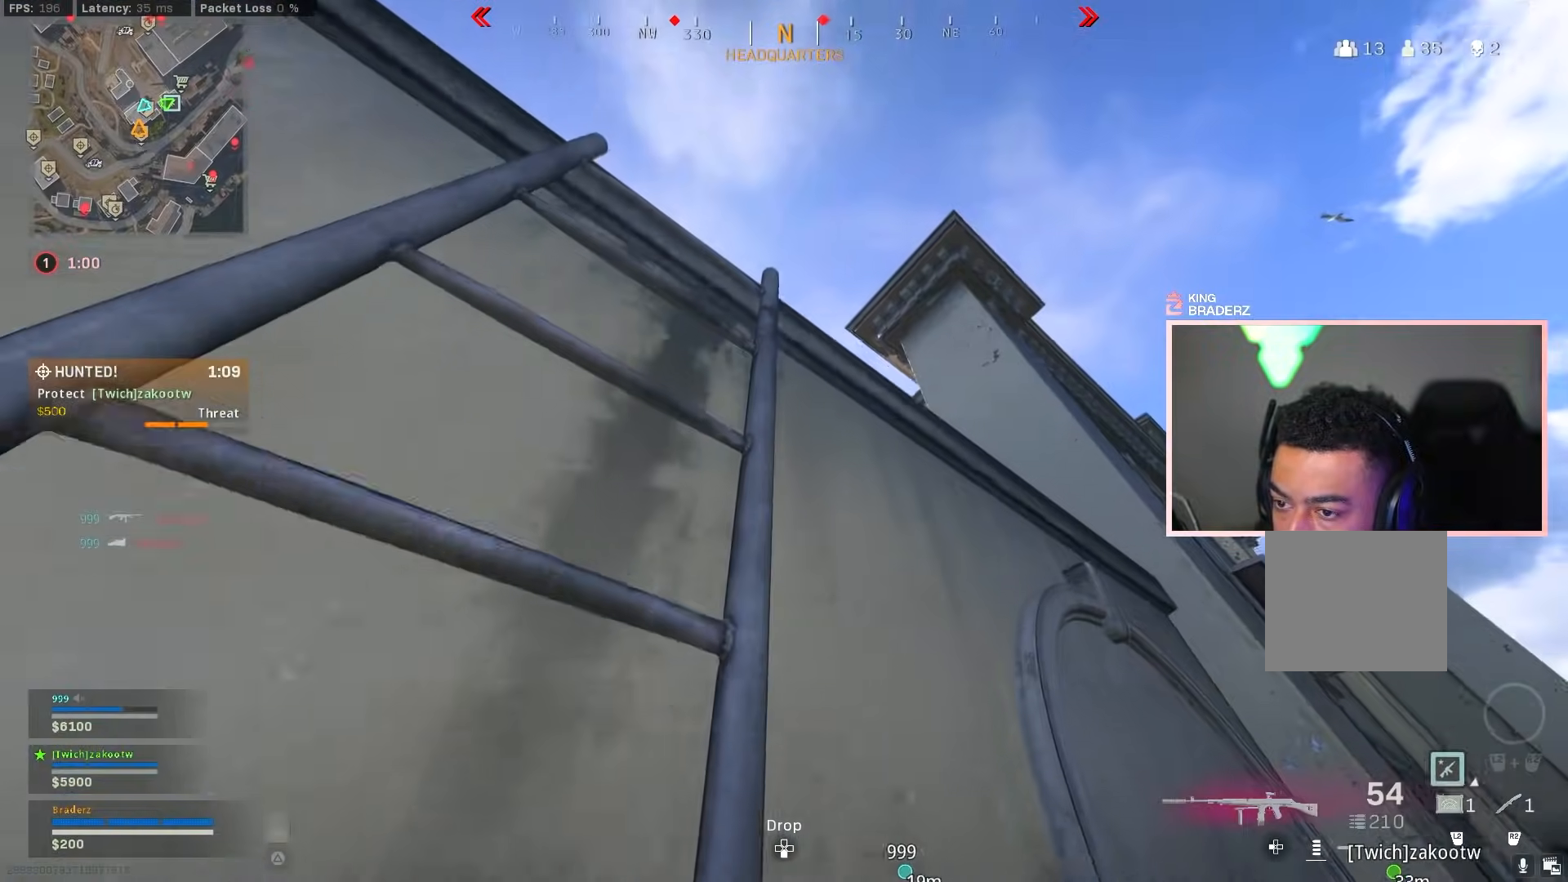
{"buttons": [], "left_stick": "up", "right_stick": "down", "events": [[234, "right_stick", "down-left"], [367, "right_stick", "center"], [450, "right_stick", "down"]]}
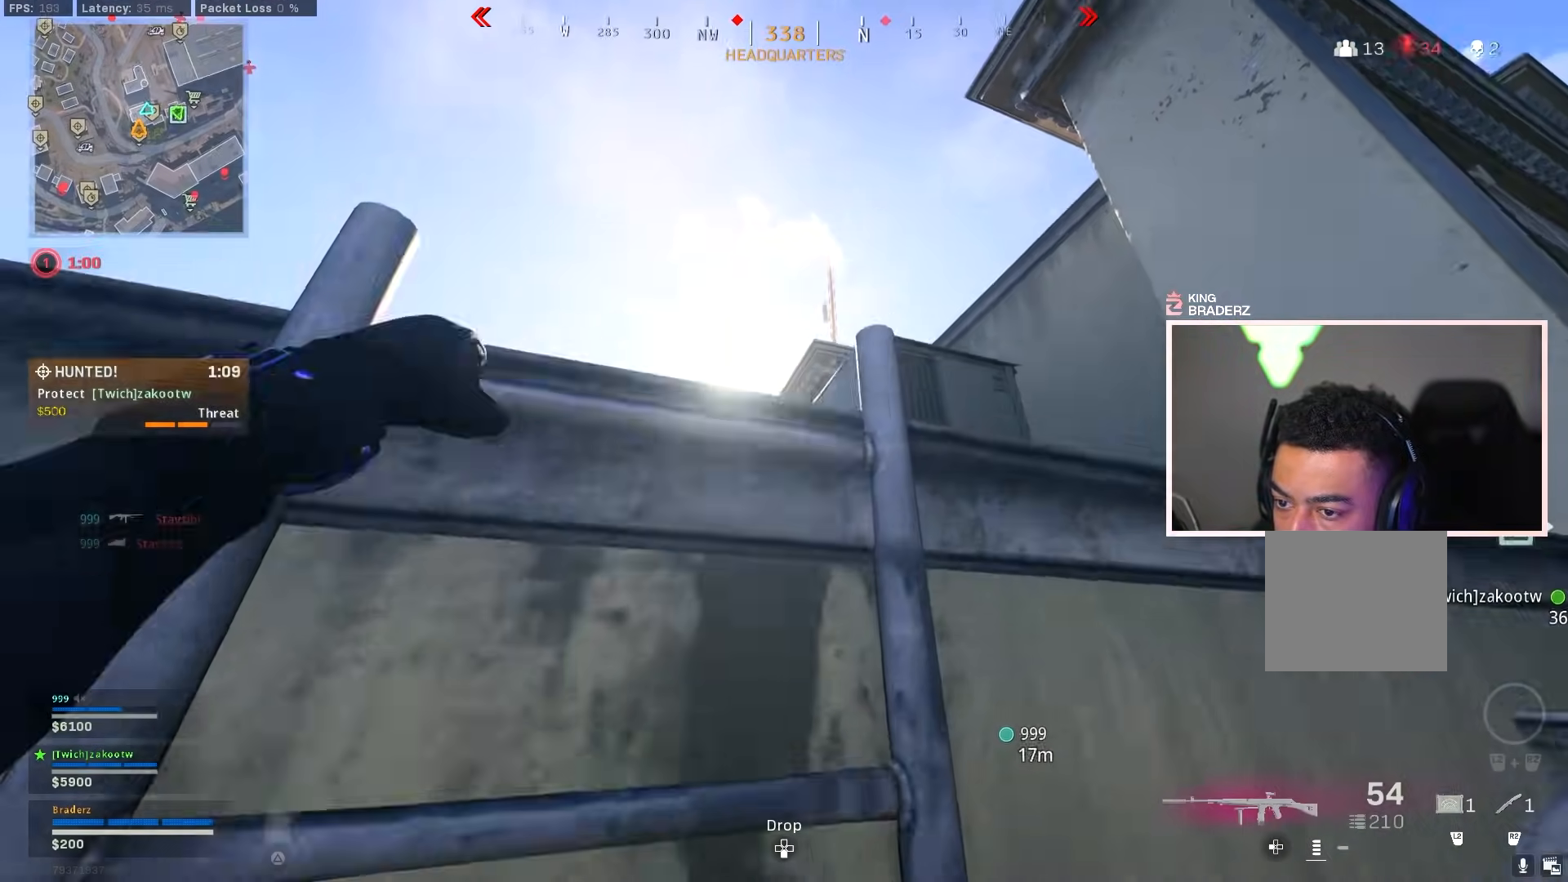
{"buttons": [], "left_stick": "up-right", "right_stick": "down-left", "events": [[333, "right_stick", "center"], [450, "right_stick", "down-left"], [467, "left_stick", "up-right"]]}
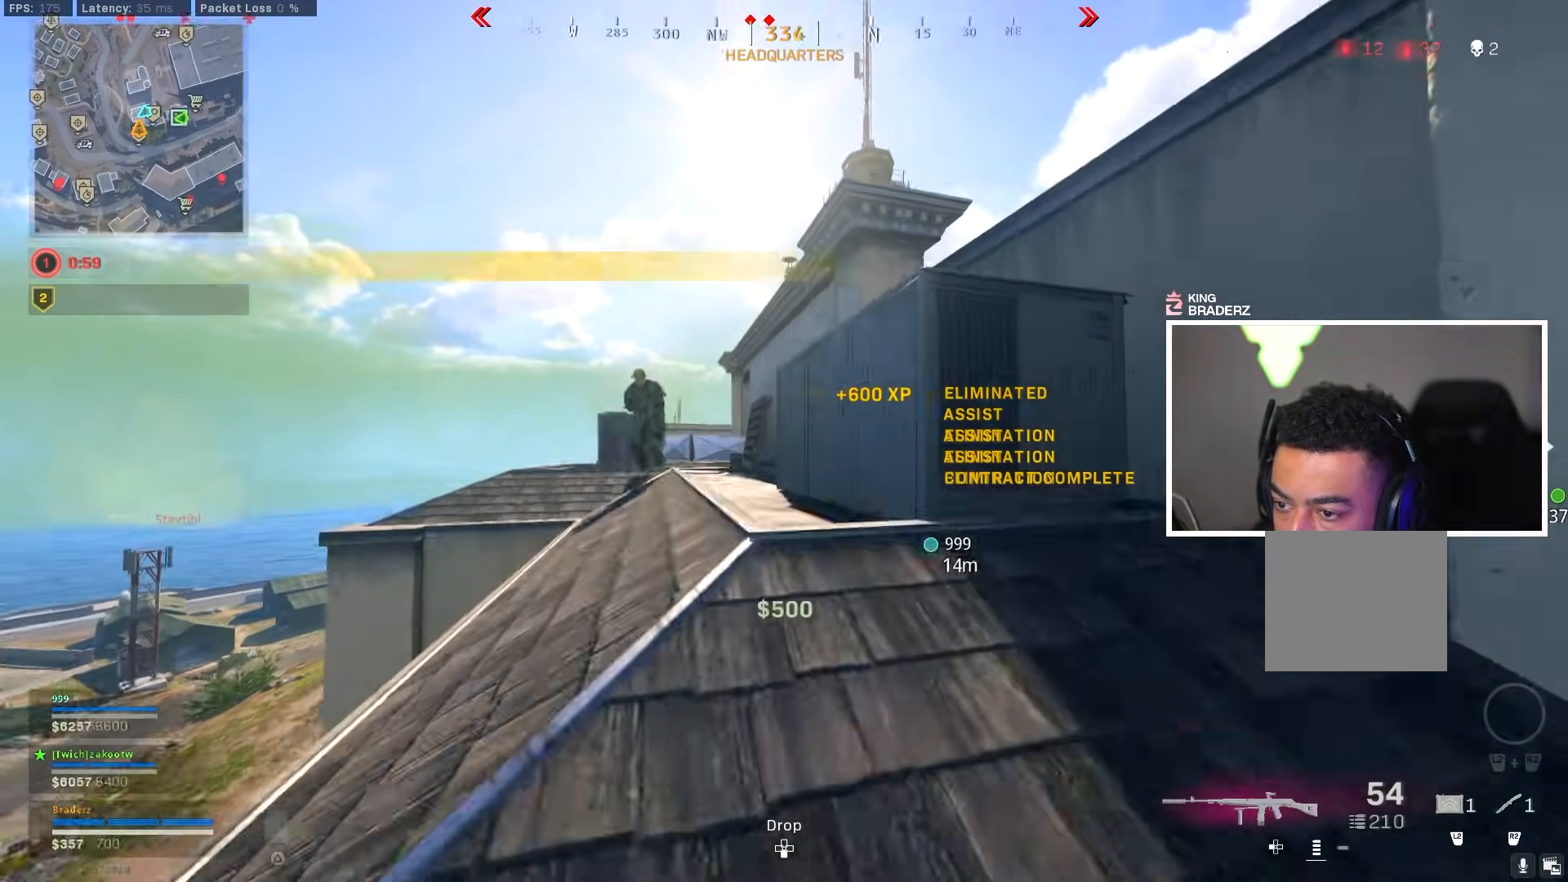
{"buttons": ["L1", "R1"], "left_stick": "up-right", "right_stick": "up-right", "events": [[67, "right_stick", "center"], [117, "left_stick", "right"], [150, "L1", "down"], [150, "right_stick", "left"], [217, "R1", "down"], [267, "right_stick", "center"], [367, "right_stick", "left"], [384, "left_stick", "up-right"], [467, "right_stick", "up-right"]]}
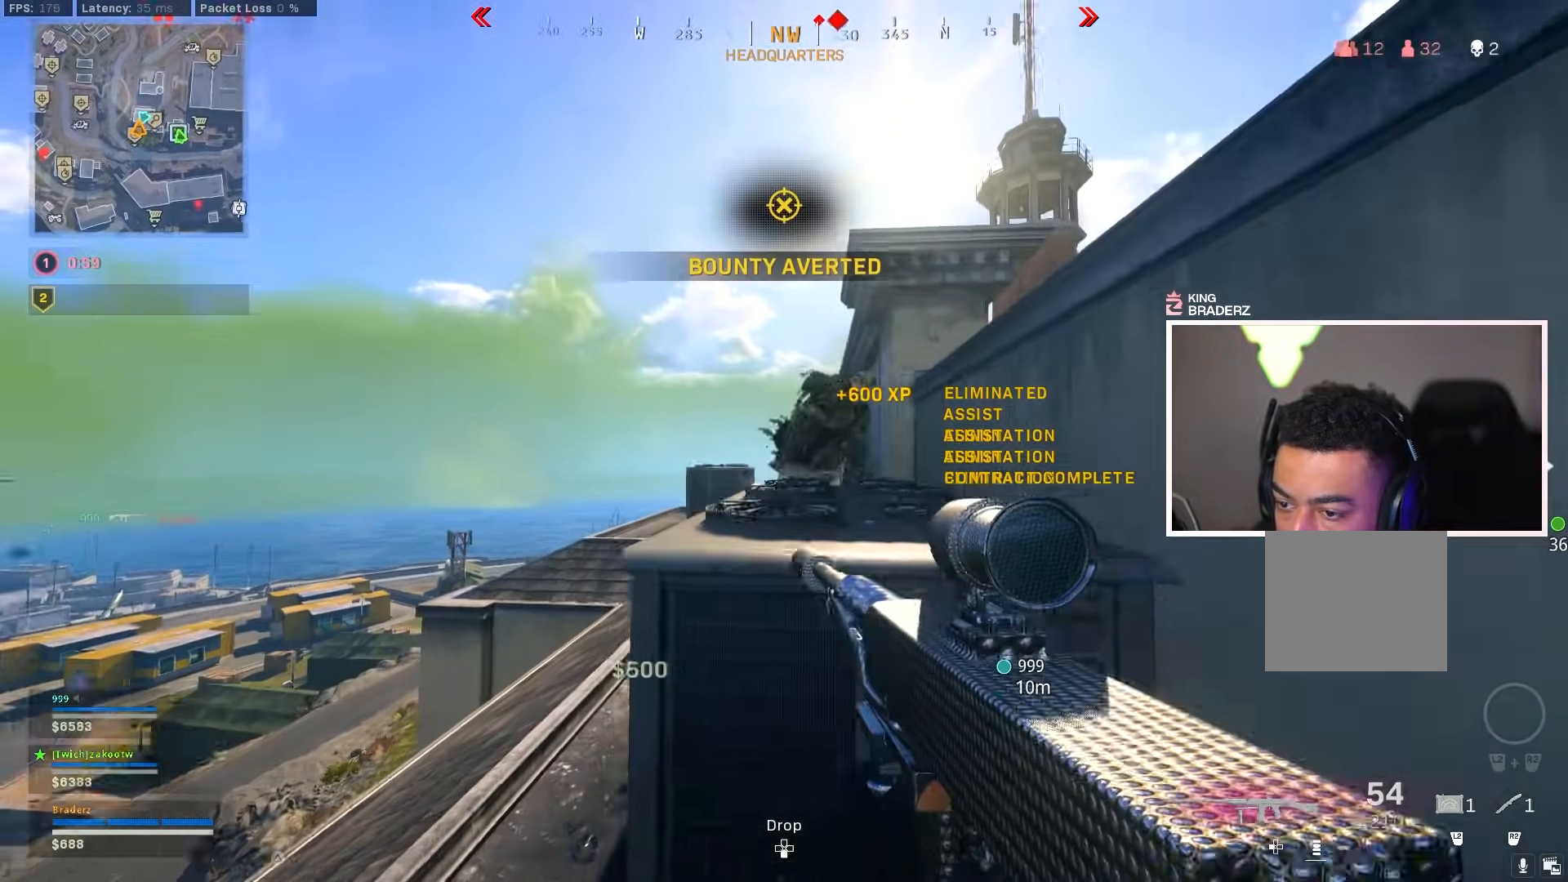
{"buttons": ["L1", "R1"], "left_stick": "left", "right_stick": "center", "events": [[83, "left_stick", "up-left"], [100, "right_stick", "up"], [150, "left_stick", "left"], [333, "right_stick", "up-right"], [500, "right_stick", "center"]]}
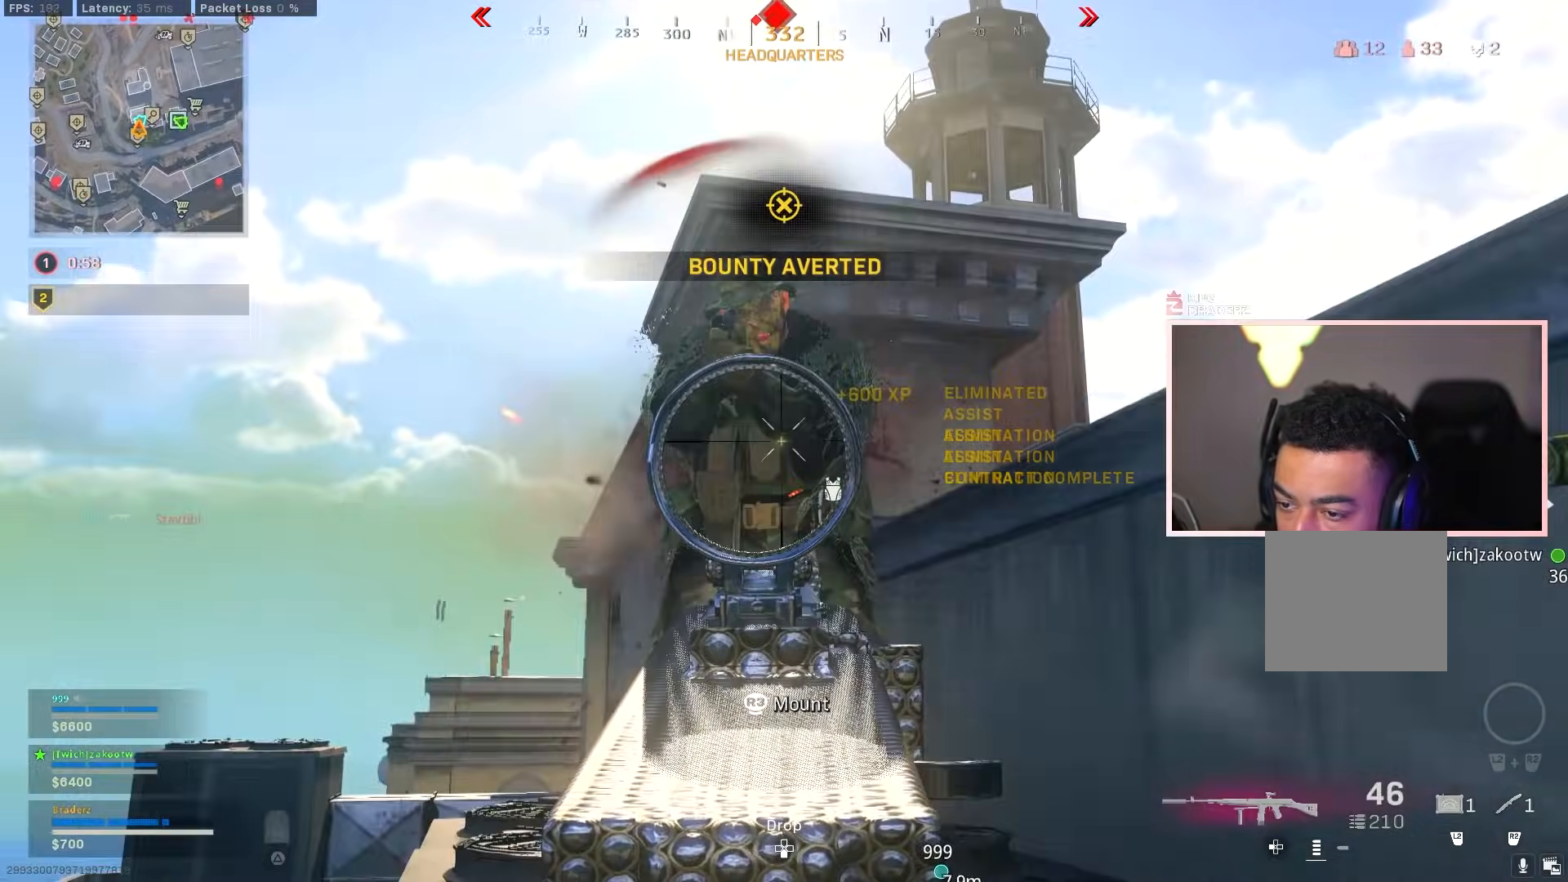
{"buttons": ["L1"], "left_stick": "up-right", "right_stick": "down", "events": [[17, "right_stick", "up-right"], [133, "right_stick", "down"], [200, "right_stick", "down-left"], [450, "left_stick", "up-right"], [450, "right_stick", "down"], [484, "R1", "up"]]}
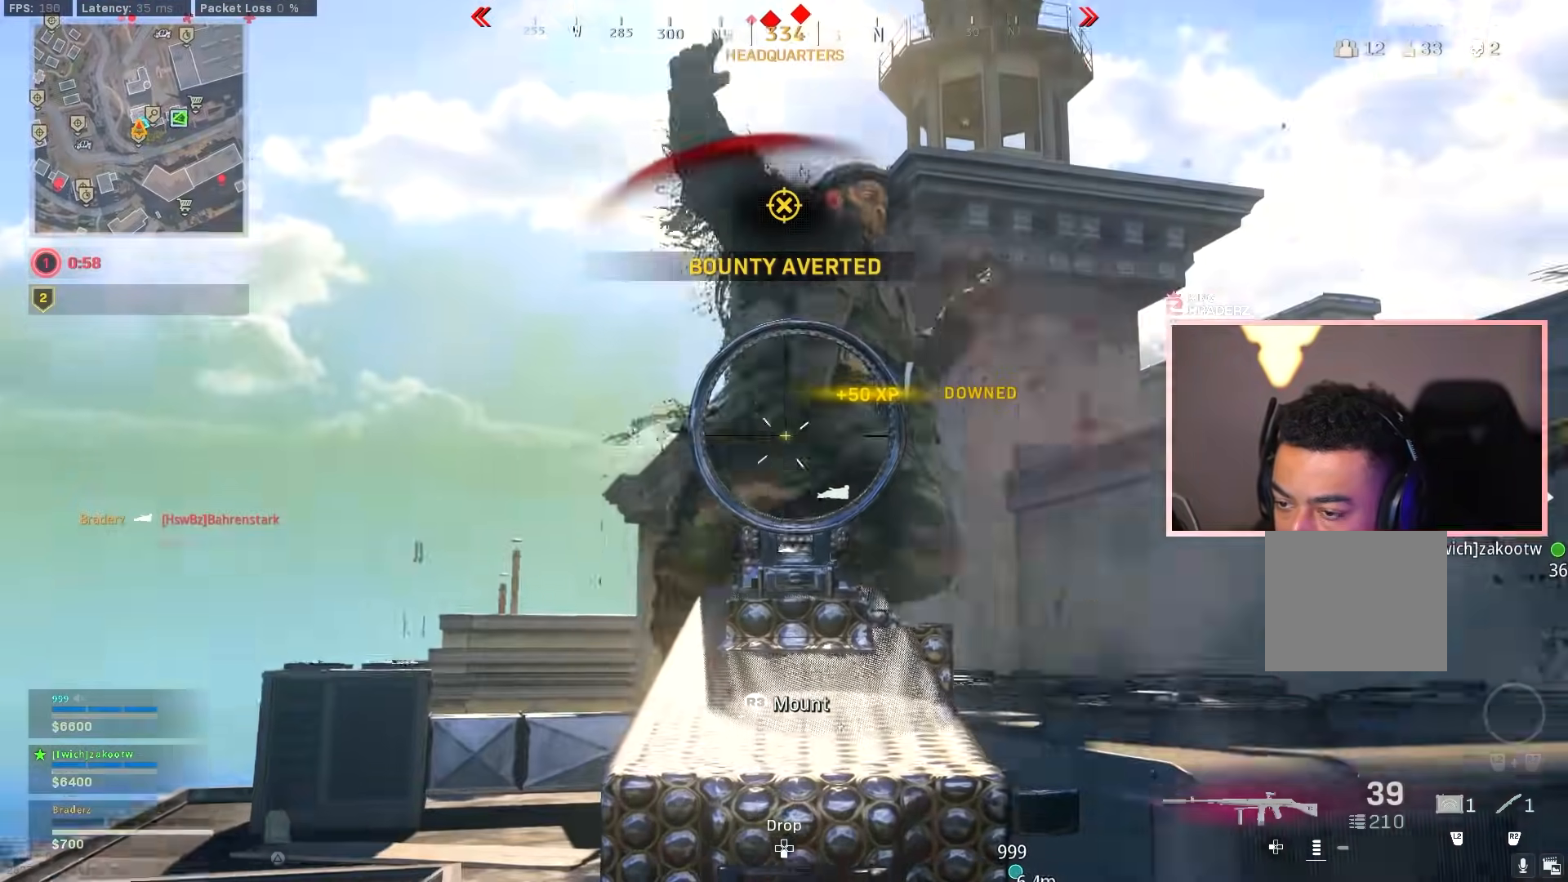
{"buttons": ["L1", "R1"], "left_stick": "right", "right_stick": "left", "events": [[133, "R1", "down"], [200, "left_stick", "up-left"], [266, "left_stick", "center"], [316, "left_stick", "down-right"], [417, "right_stick", "left"], [500, "left_stick", "right"]]}
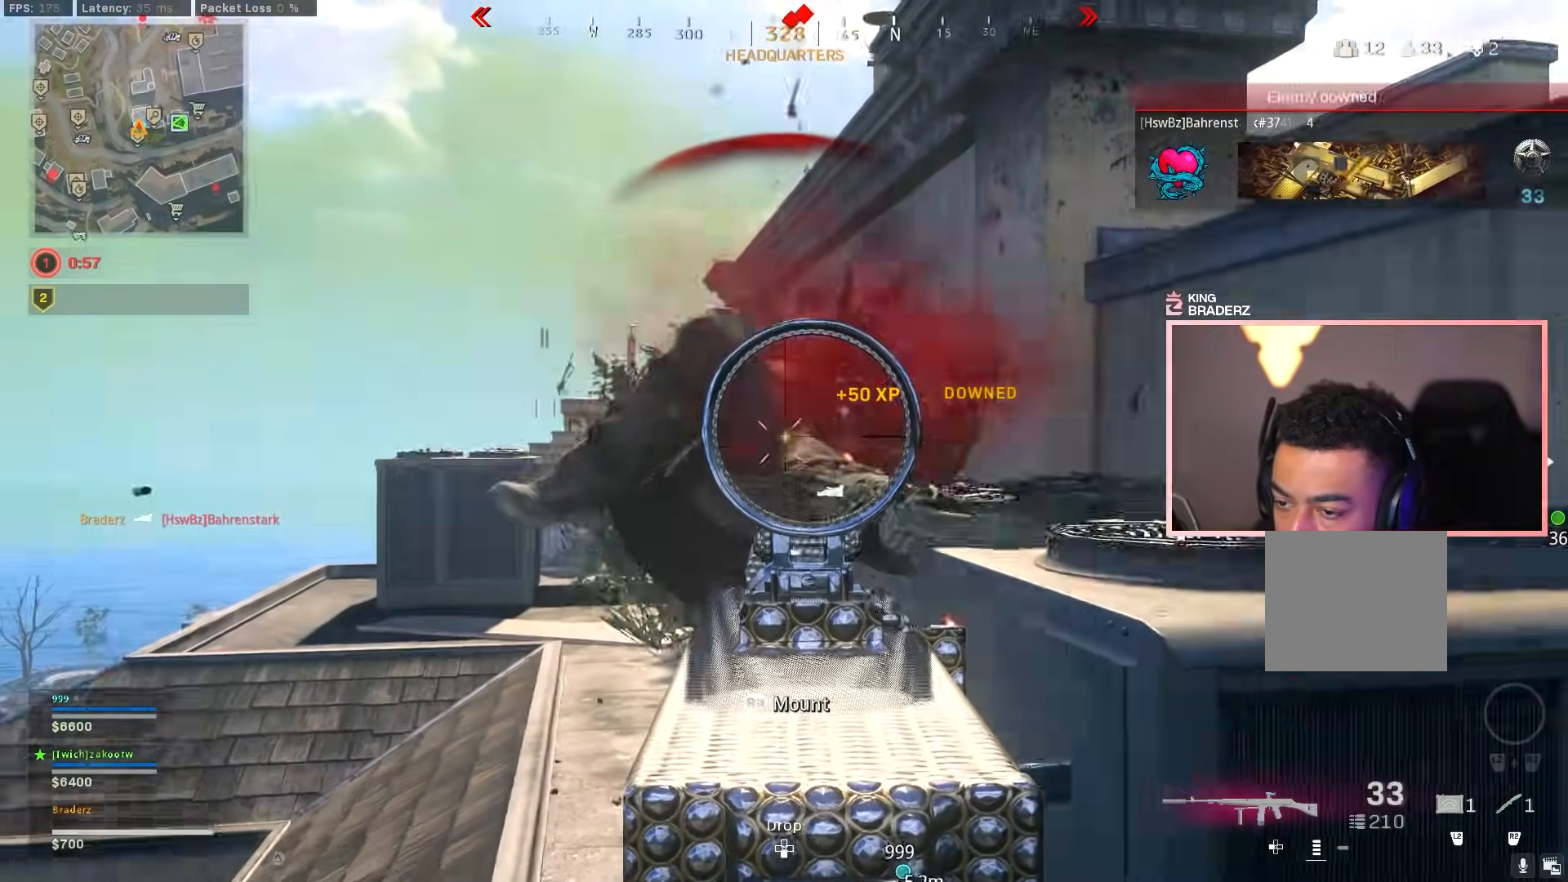
{"buttons": [], "left_stick": "up-left", "right_stick": "right", "events": [[167, "left_stick", "center"], [267, "left_stick", "up-left"], [300, "right_stick", "center"], [350, "L1", "up"], [450, "R1", "up"], [484, "right_stick", "right"]]}
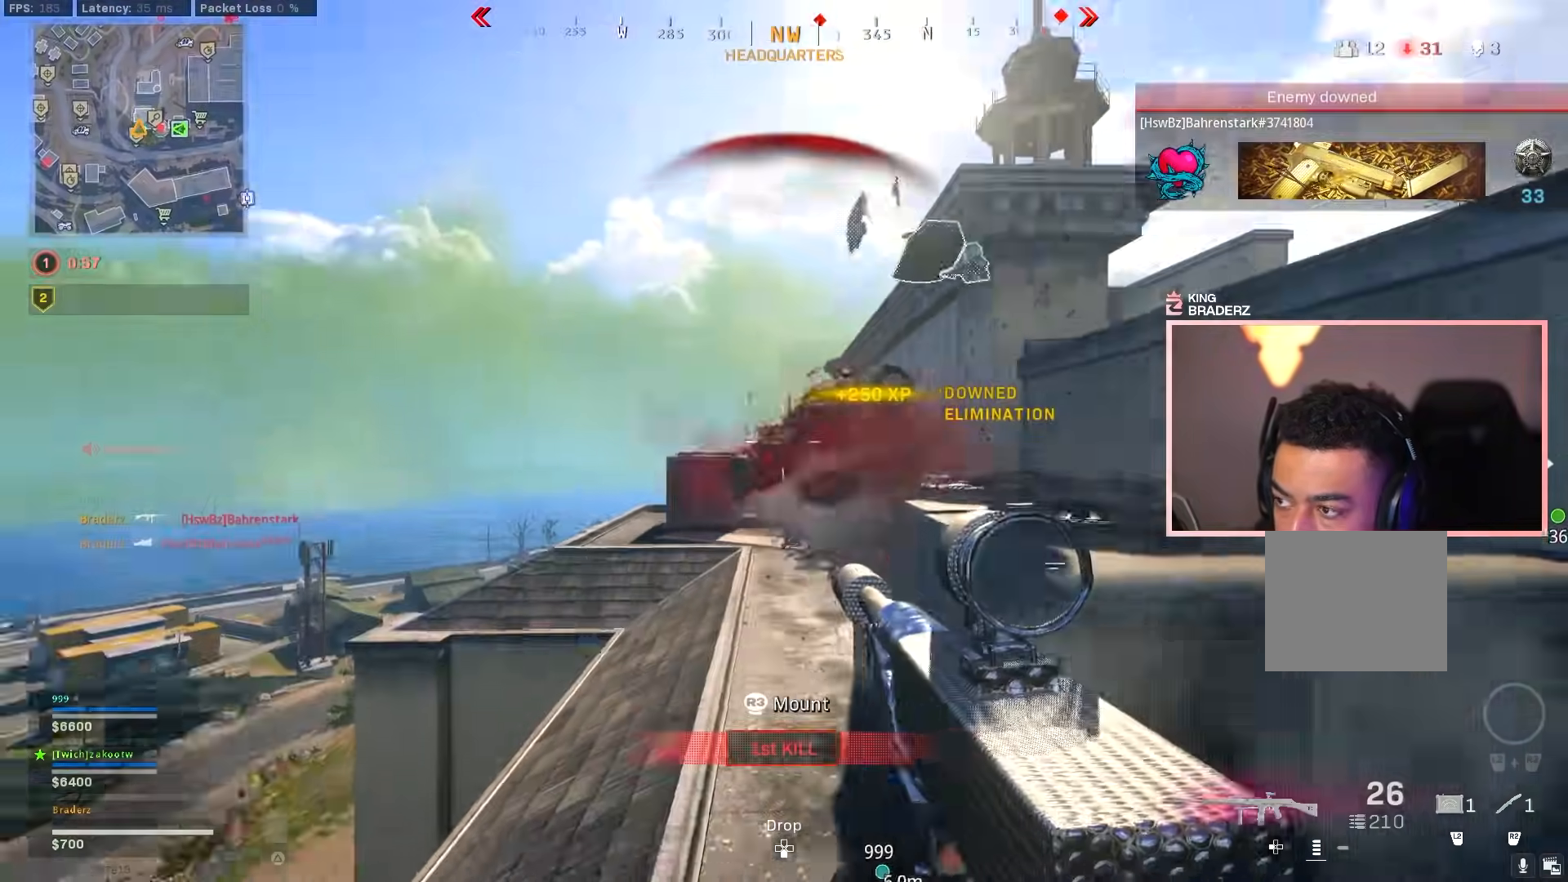
{"buttons": ["CROSS"], "left_stick": "up", "right_stick": "down-left", "events": [[201, "L3", "down"], [201, "right_stick", "up-right"], [317, "L3", "up"], [317, "left_stick", "up"], [317, "right_stick", "center"], [384, "CROSS", "down"], [501, "right_stick", "down-left"]]}
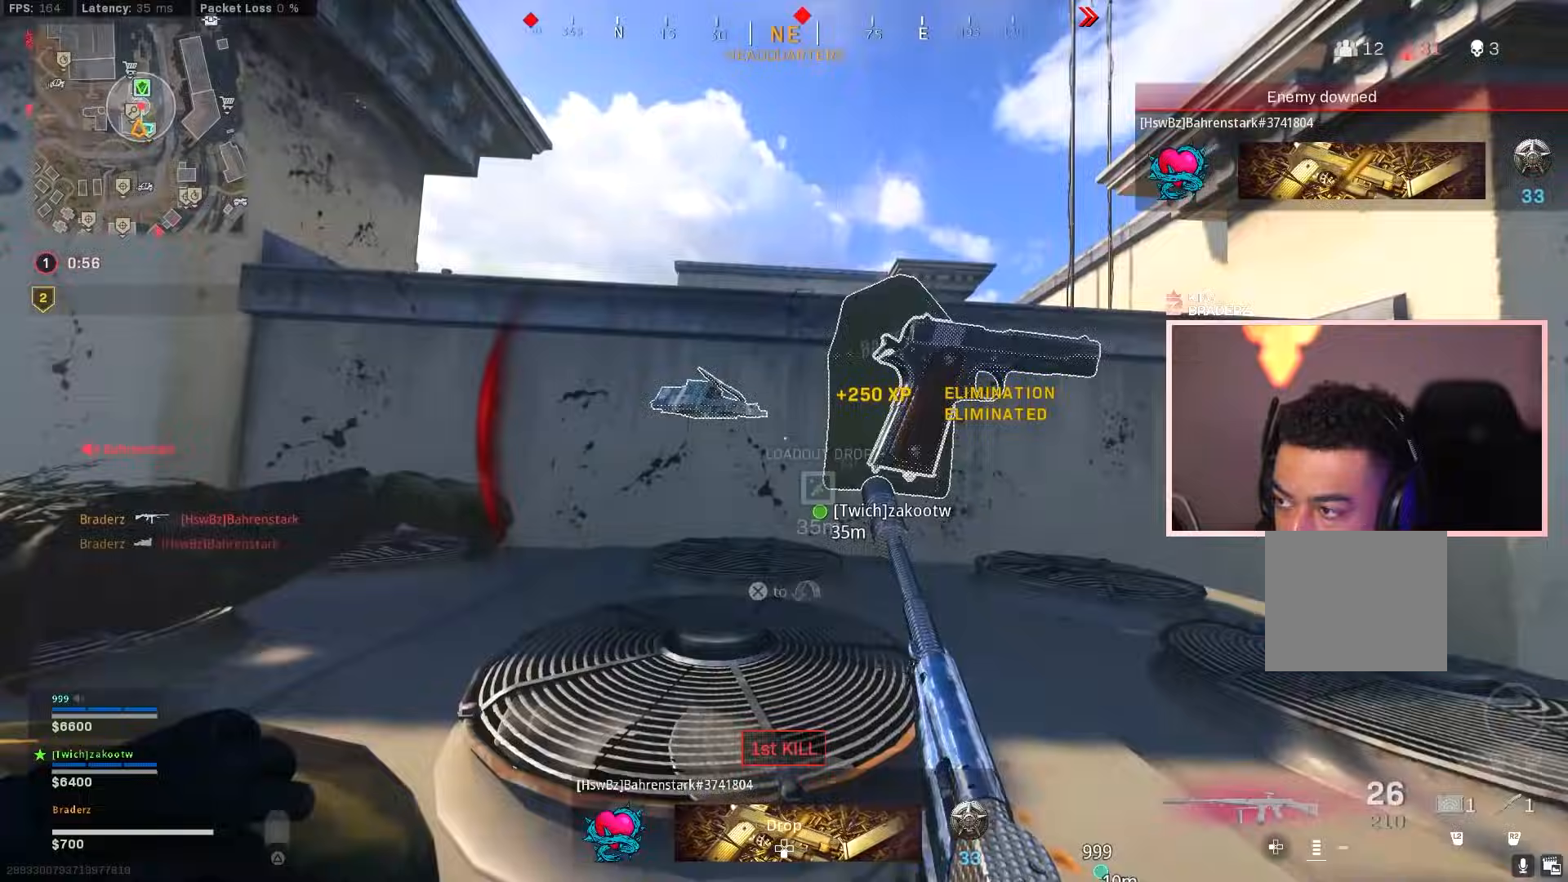
{"buttons": [], "left_stick": "up", "right_stick": "center", "events": [[33, "CROSS", "up"], [83, "right_stick", "center"], [184, "left_stick", "up-left"], [284, "right_stick", "left"], [417, "right_stick", "center"], [501, "left_stick", "up"]]}
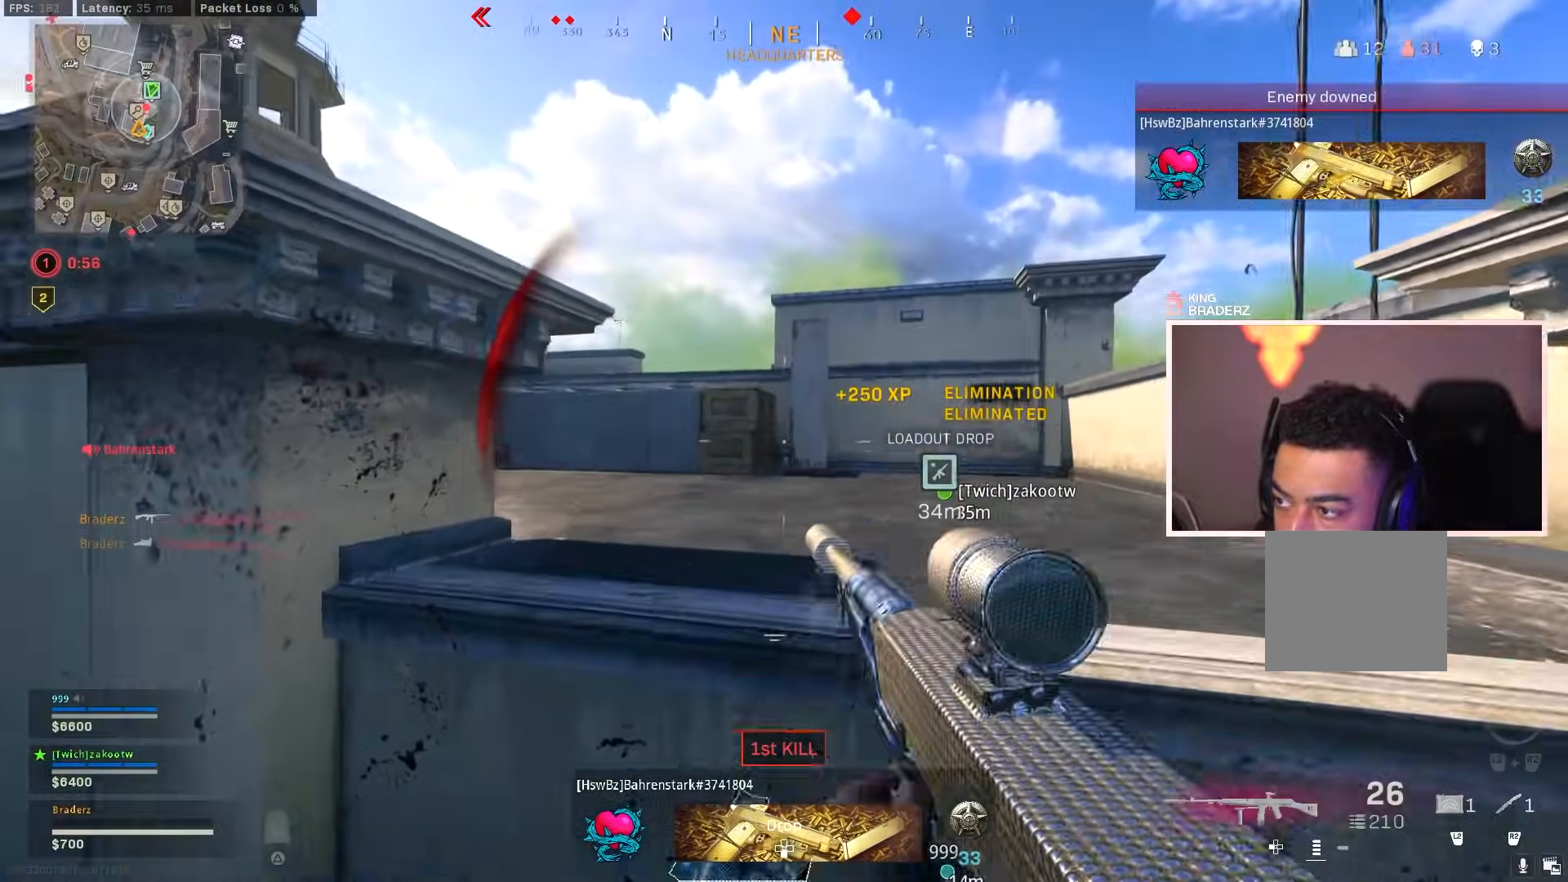
{"buttons": [], "left_stick": "up-left", "right_stick": "down-left", "events": [[116, "CROSS", "down"], [316, "CROSS", "up"], [417, "left_stick", "up-left"], [467, "right_stick", "down-left"]]}
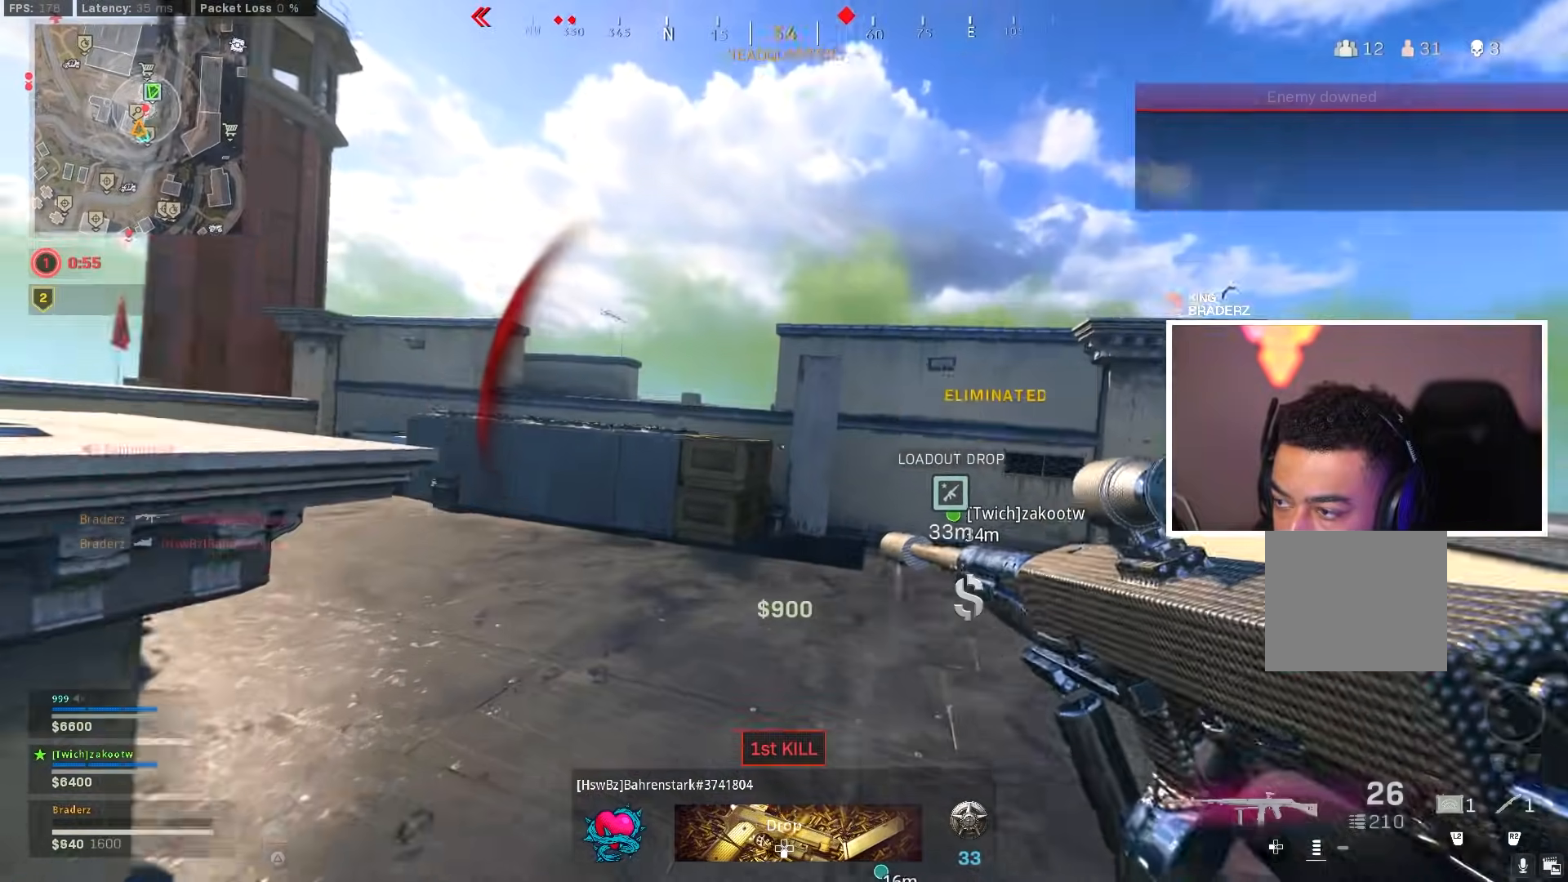
{"buttons": ["L2"], "left_stick": "up", "right_stick": "center", "events": [[17, "L3", "down"], [83, "right_stick", "center"], [117, "L3", "up"], [184, "L3", "down"], [334, "L3", "up"], [434, "L2", "down"], [434, "left_stick", "up"]]}
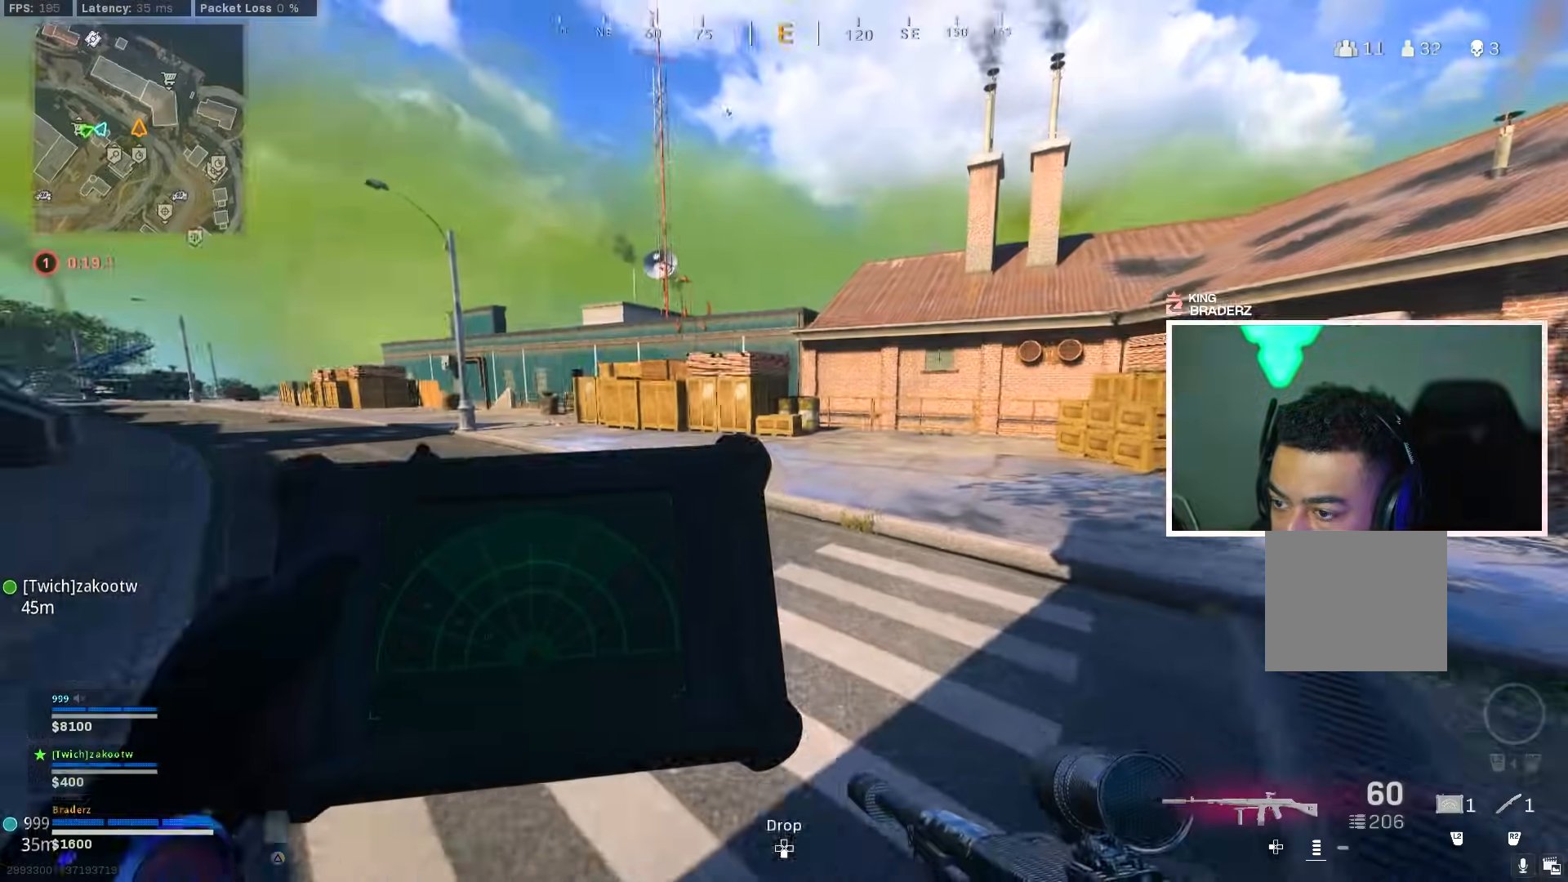
{"buttons": ["L2"], "left_stick": "up", "right_stick": "center", "events": [[116, "right_stick", "right"], [300, "right_stick", "center"]]}
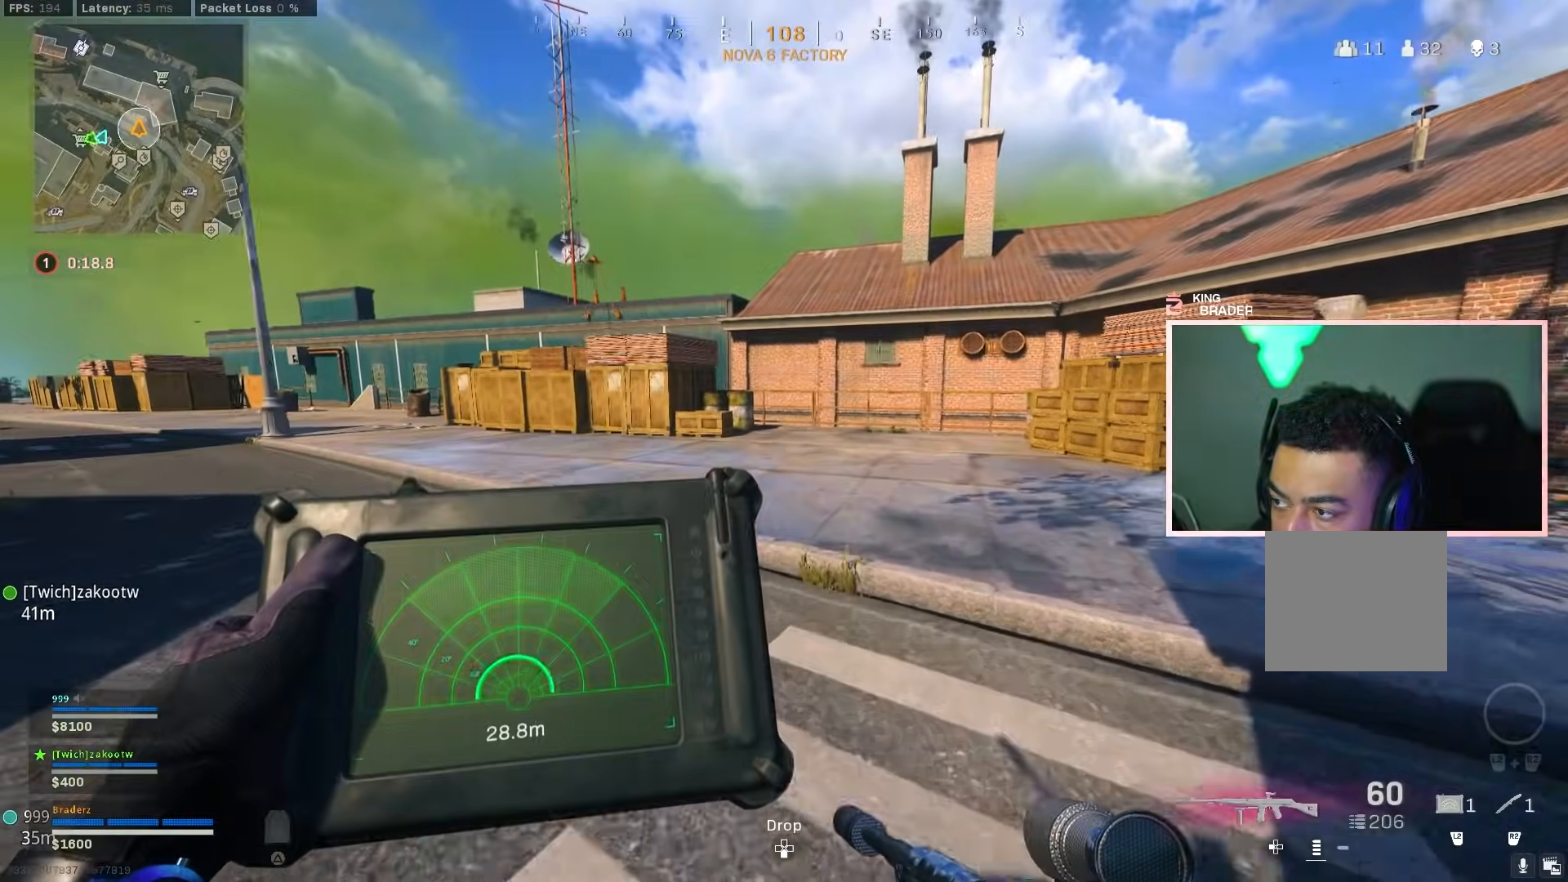
{"buttons": [], "left_stick": "up", "right_stick": "right", "events": [[451, "right_stick", "right"], [467, "L2", "up"]]}
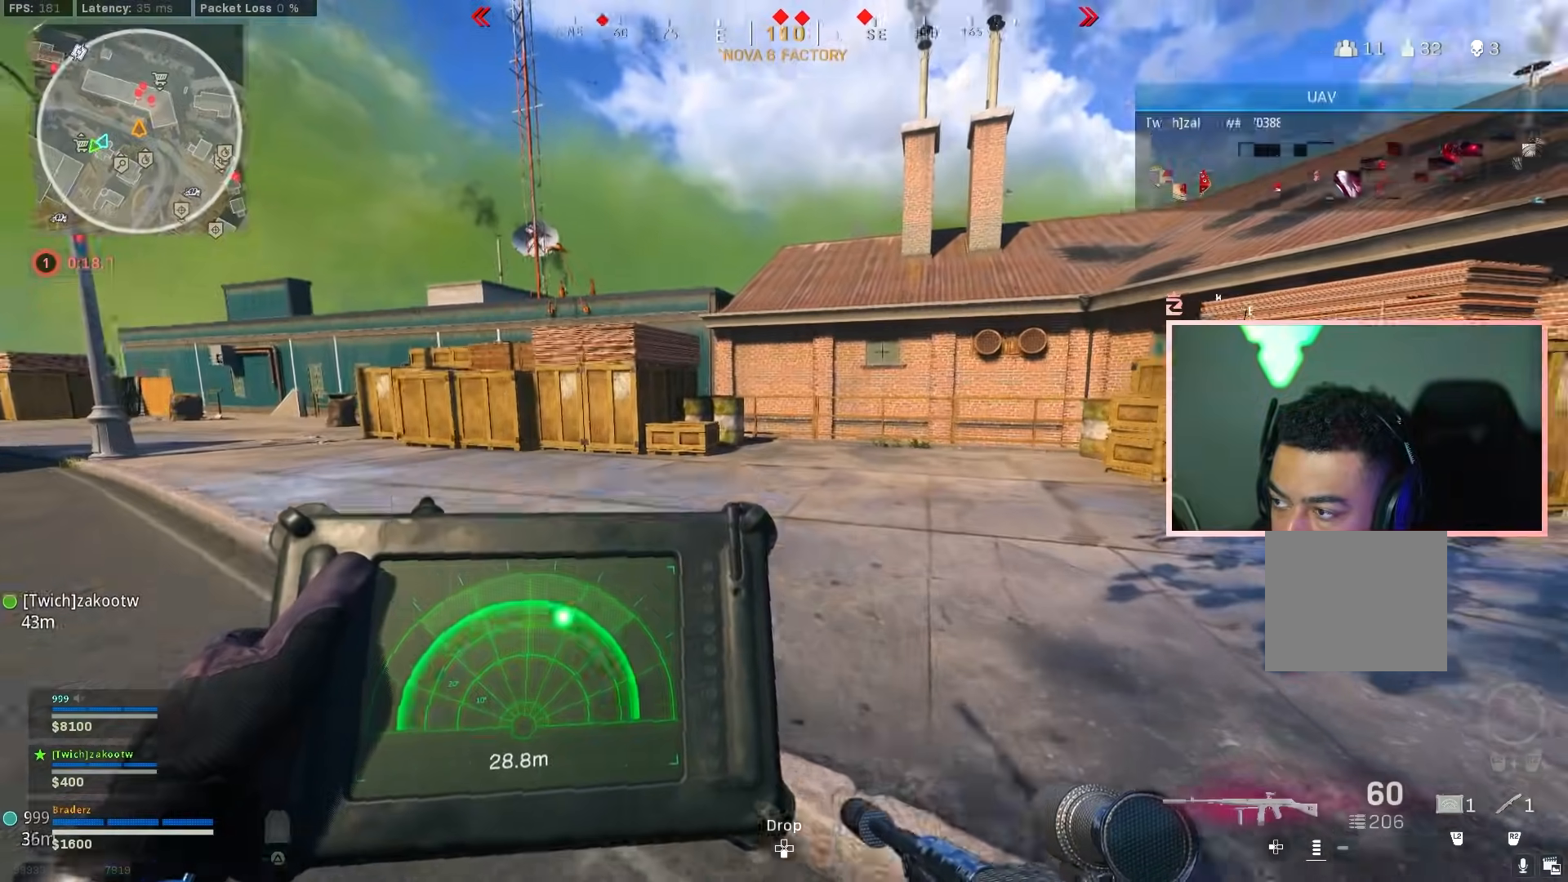
{"buttons": [], "left_stick": "up", "right_stick": "center", "events": [[167, "right_stick", "center"], [400, "L3", "down"], [500, "L3", "up"]]}